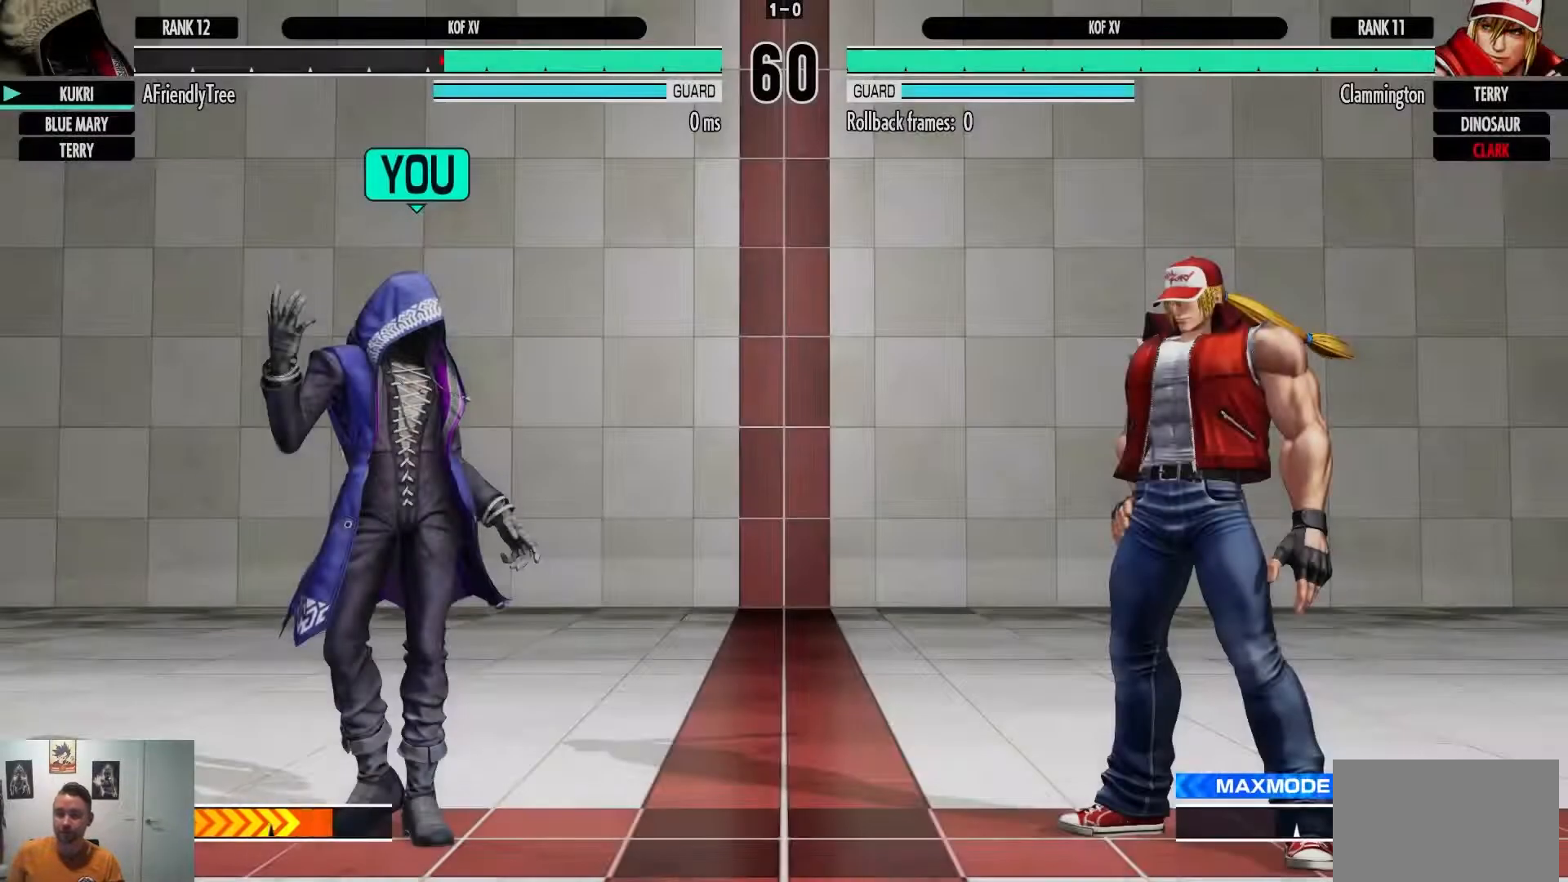
Gameplay with a controller (arcade stick); each line is a JSON object with the inputs held at the frame after it (dt_ms = milliseconds from this image to that frame). "events" lists button and stick changes between this image and that frame as [ms after this image, input, new state], when the widget could be followed in between. Not read: L3 R3.
{"dt_ms": 500, "buttons": [], "left_stick": "center", "events": []}
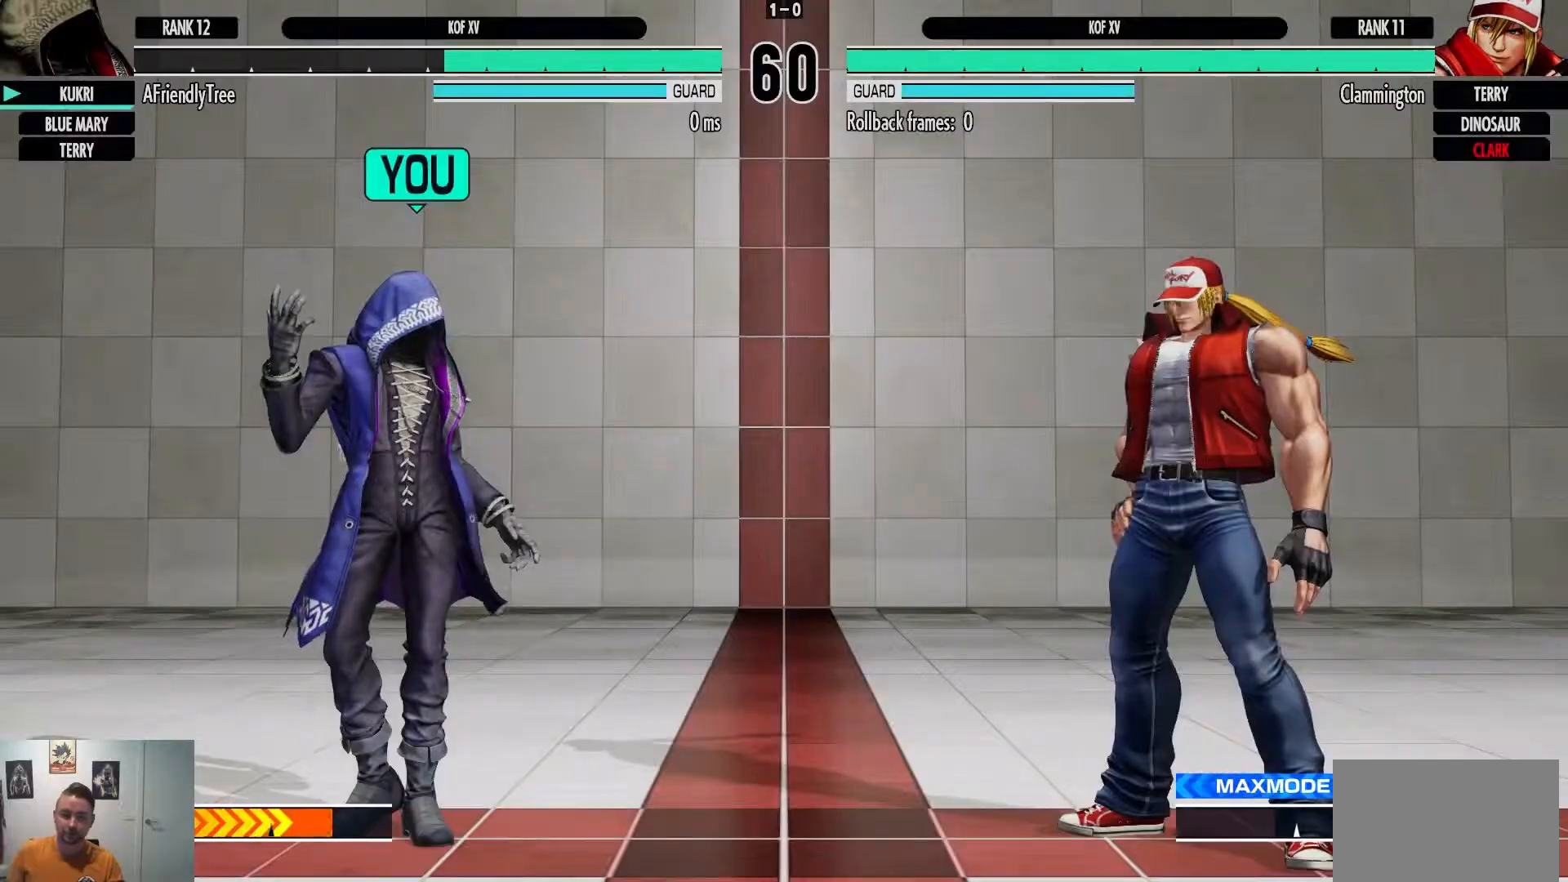
{"dt_ms": 500, "buttons": [], "left_stick": "center", "events": []}
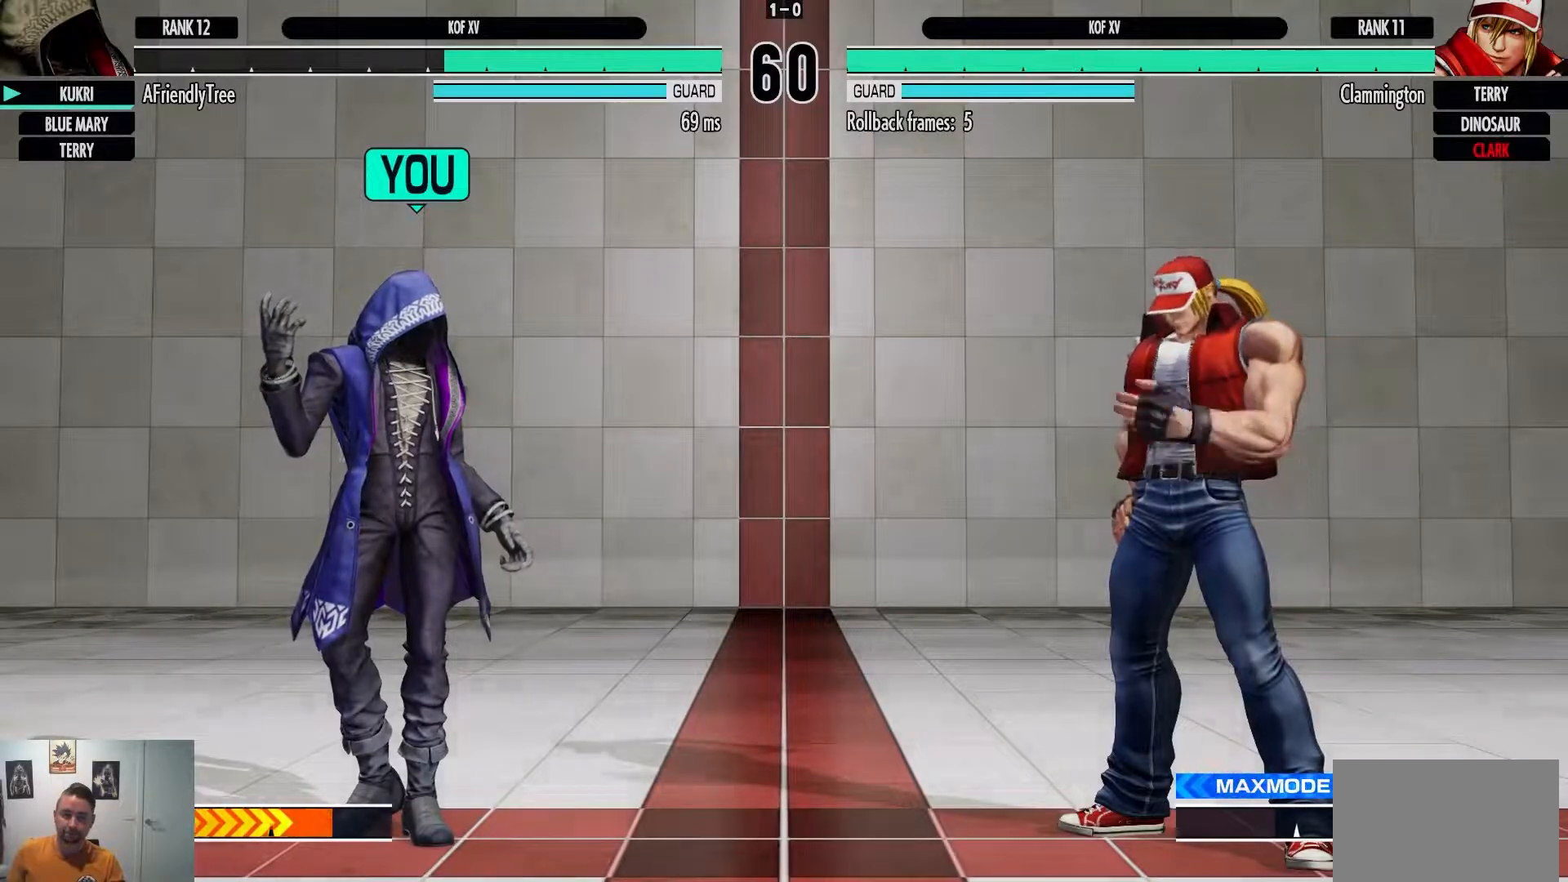
{"dt_ms": 1000, "buttons": [], "left_stick": "center"}
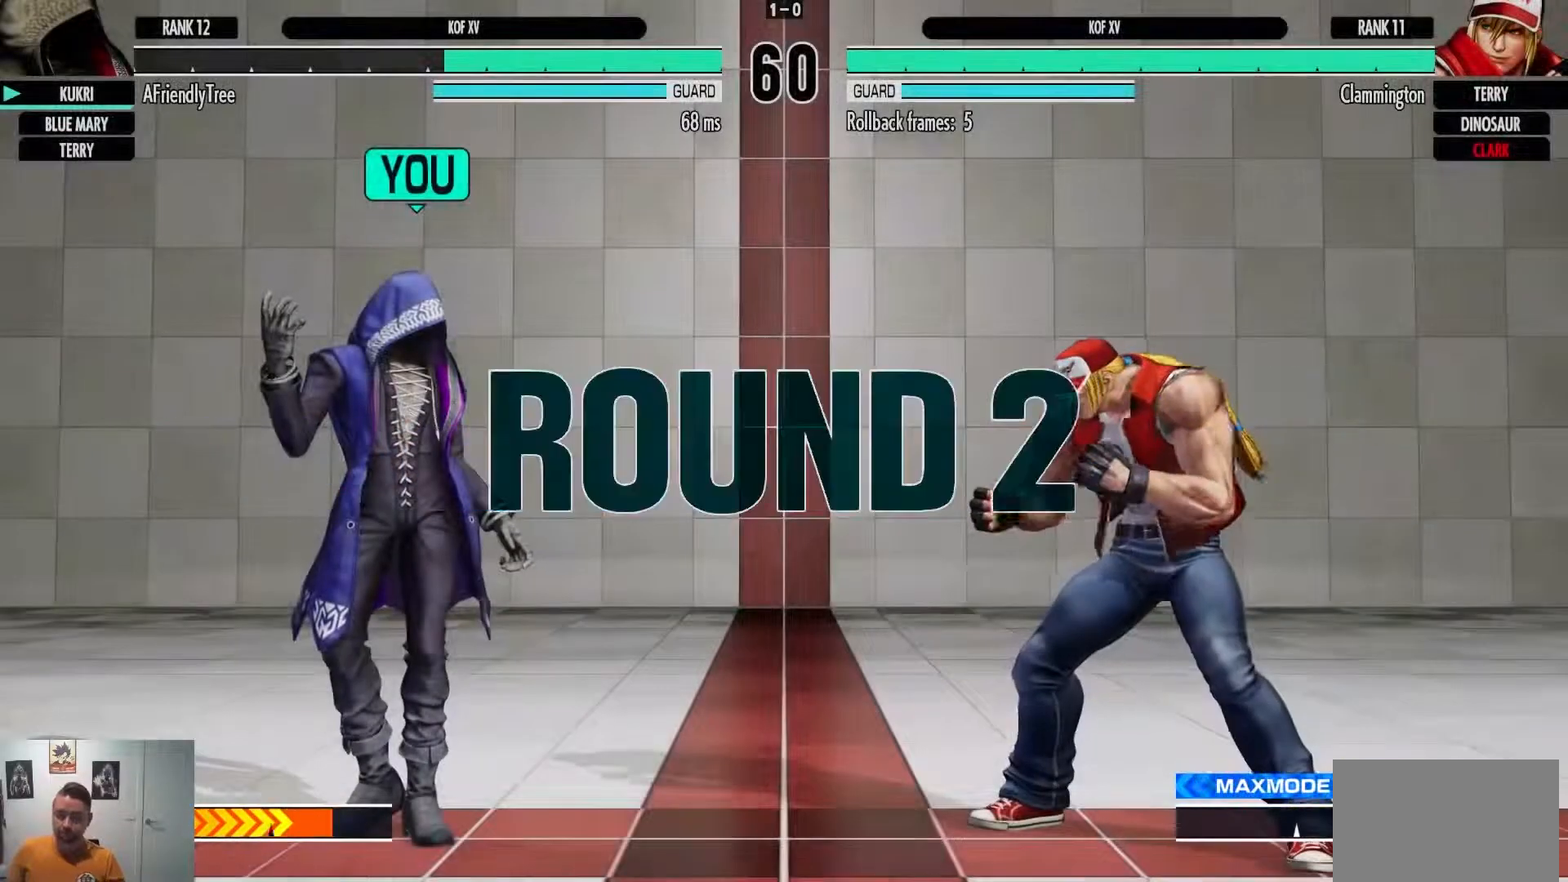
{"dt_ms": 500, "buttons": [], "left_stick": "center", "events": []}
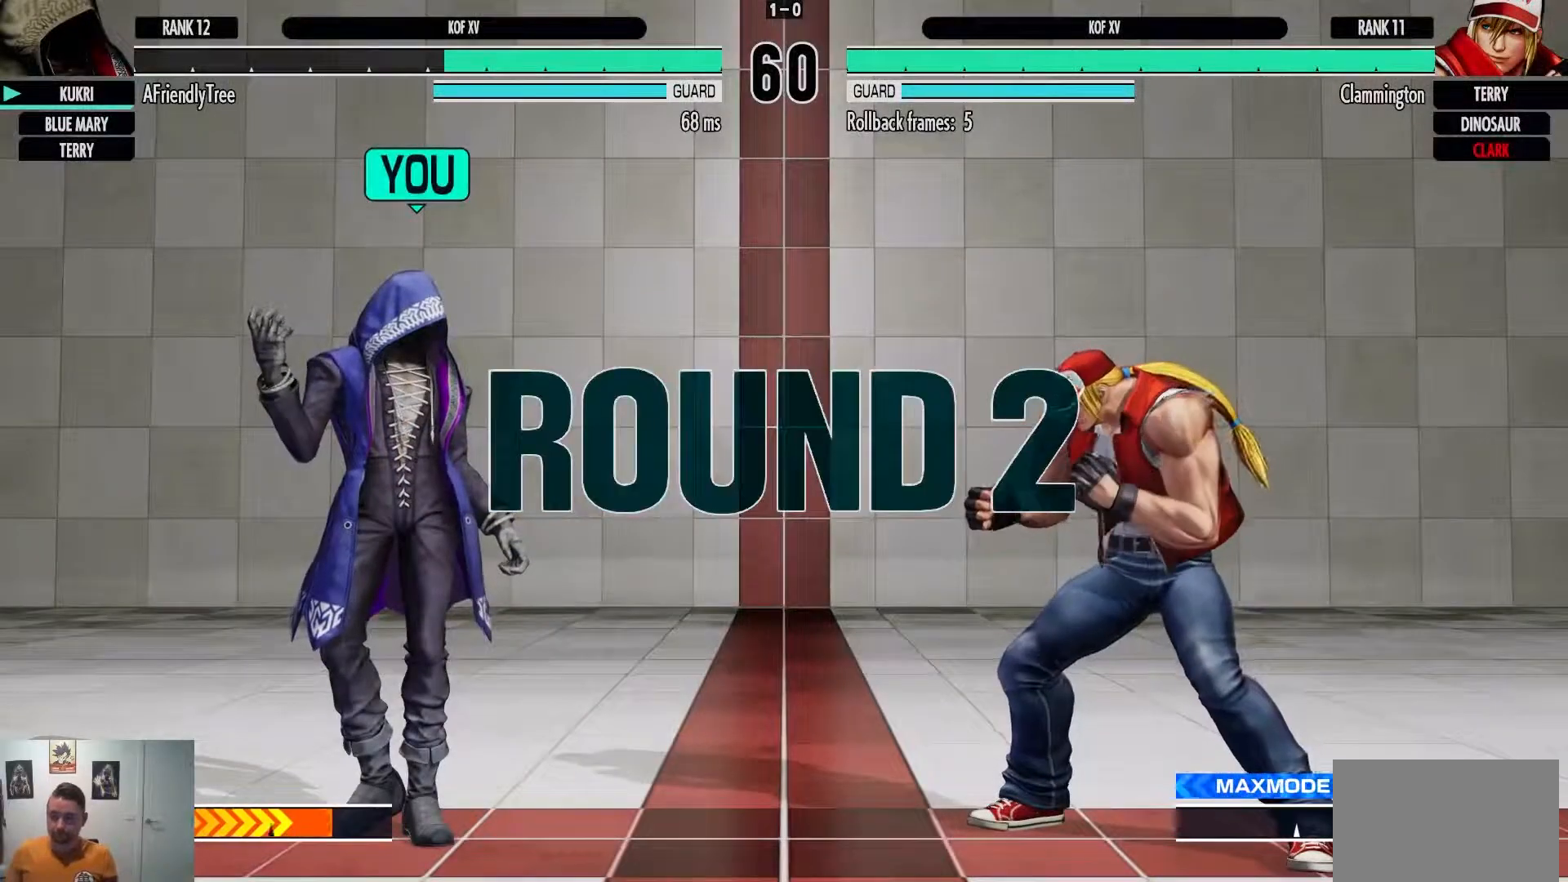
{"dt_ms": 500, "buttons": ["CROSS", "CIRCLE"], "left_stick": "center", "events": [[467, "CIRCLE", "down"], [467, "CROSS", "down"]]}
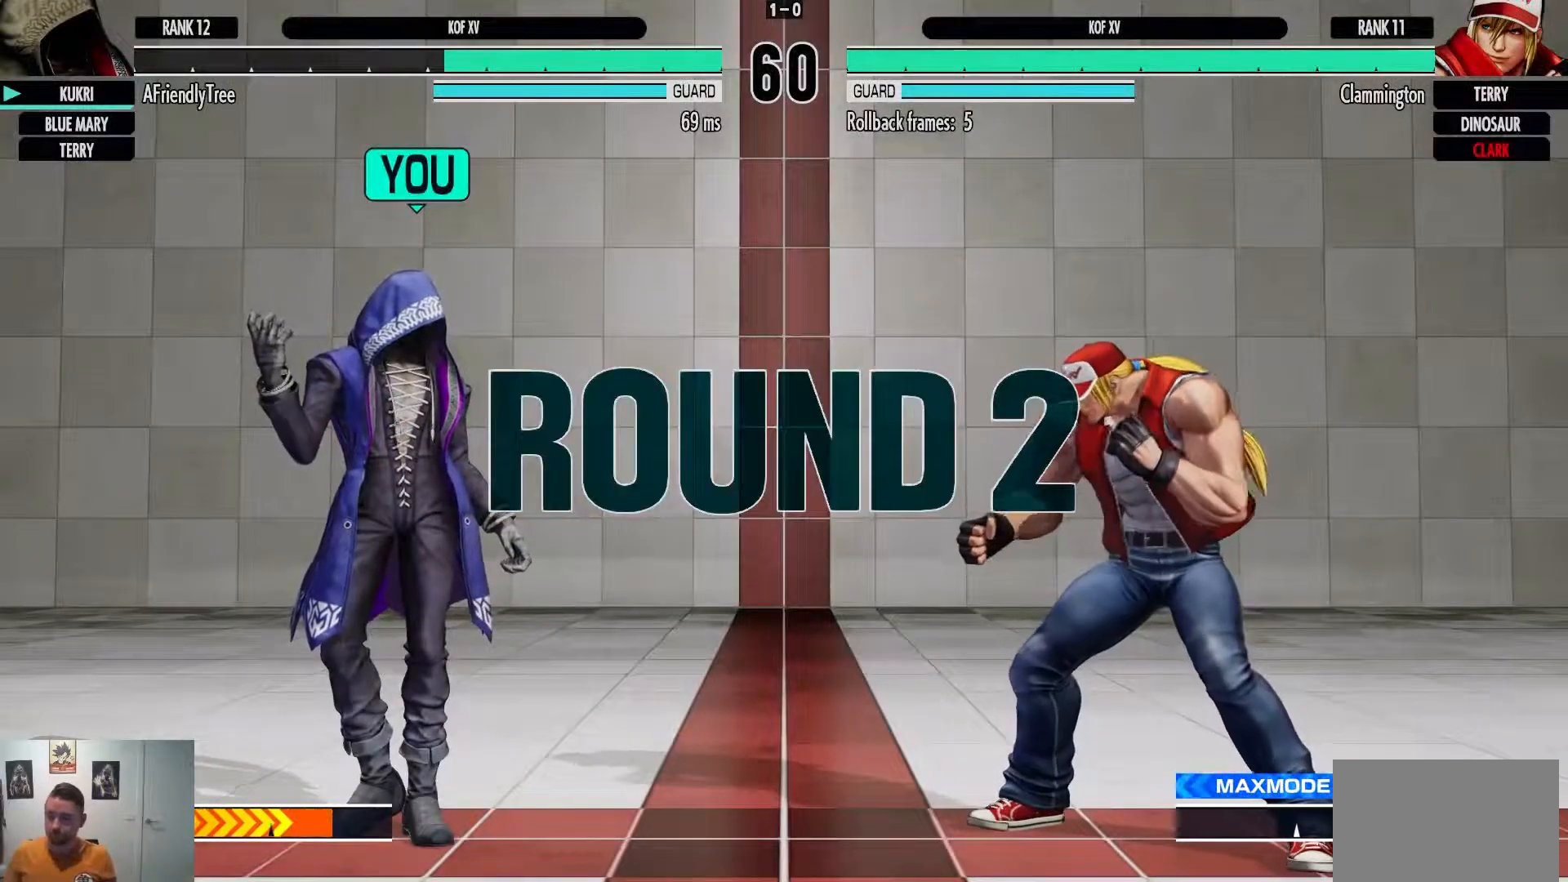
{"dt_ms": 500, "buttons": [], "left_stick": "center", "events": [[217, "CROSS", "up"], [300, "CIRCLE", "up"]]}
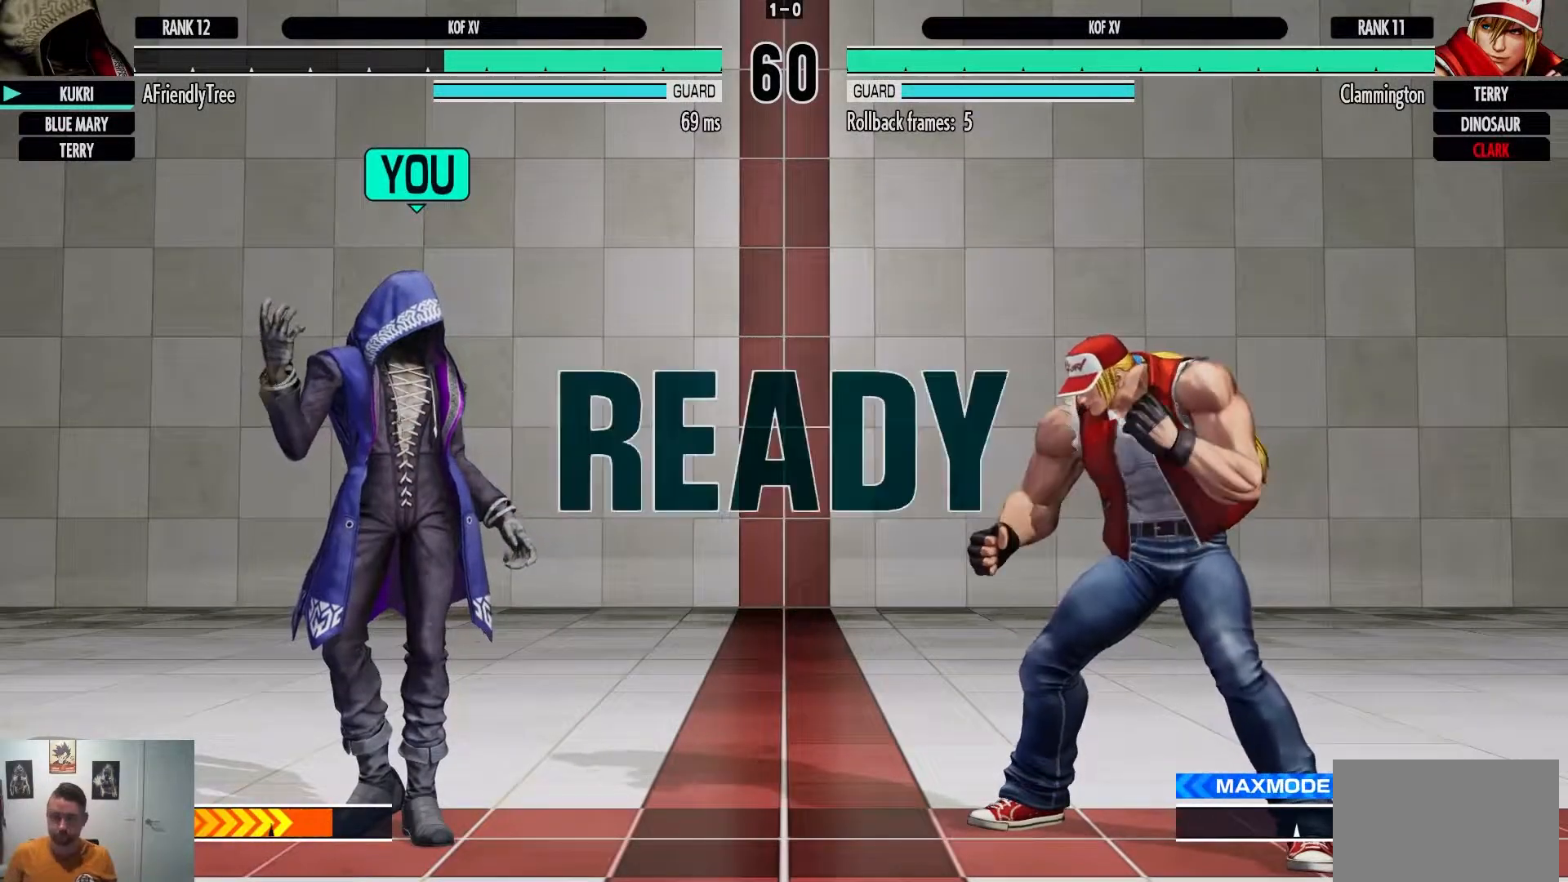
{"dt_ms": 500, "buttons": [], "left_stick": "center", "events": []}
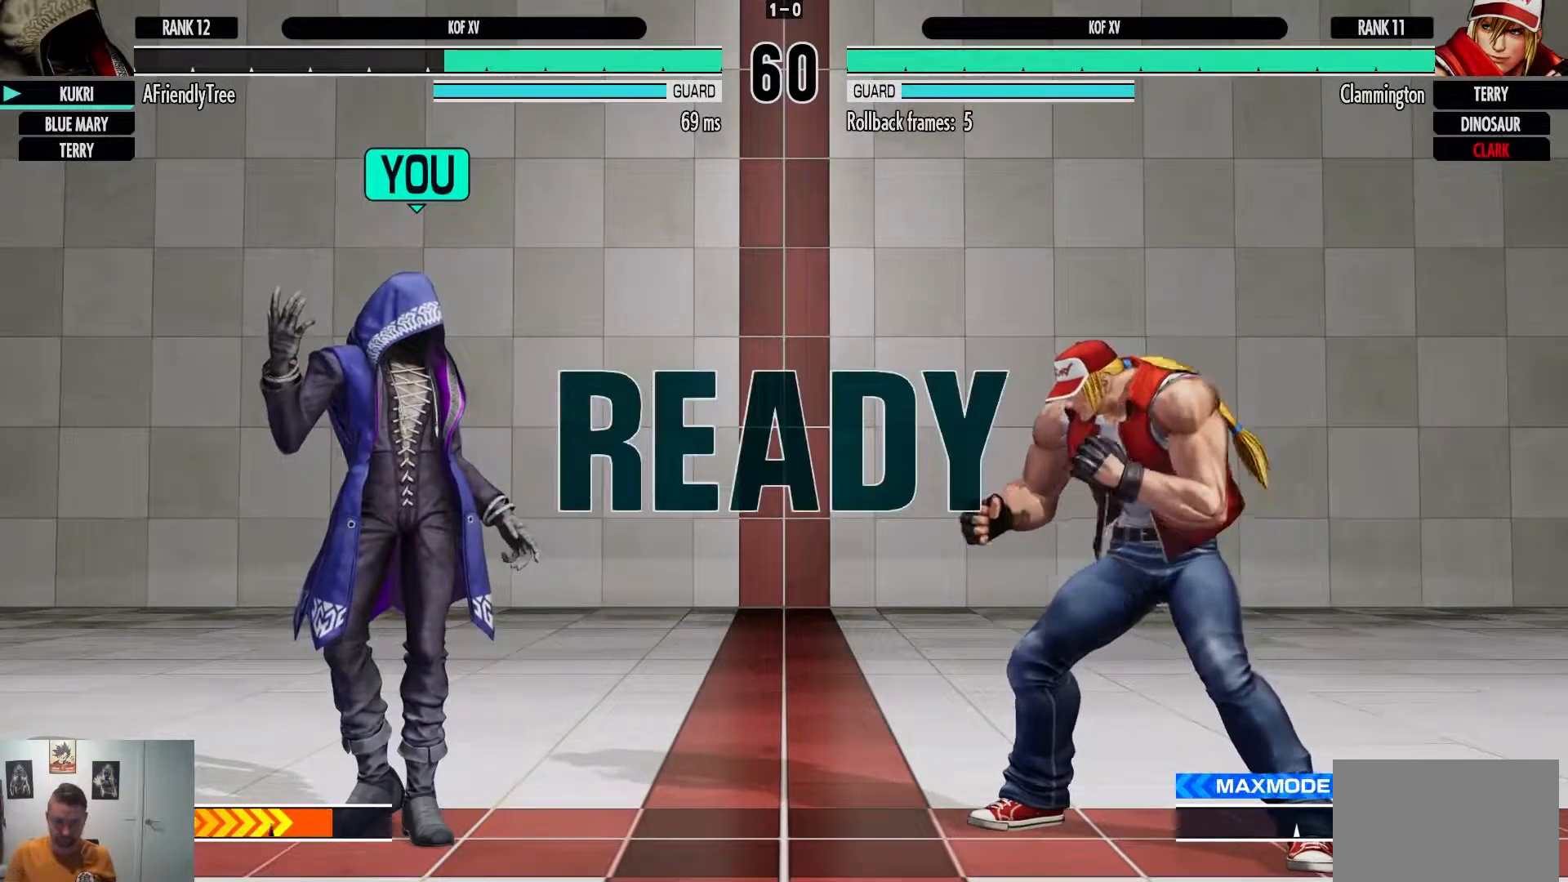
{"dt_ms": 500, "buttons": [], "left_stick": "left", "events": [[100, "CIRCLE", "down"], [100, "CROSS", "down"], [283, "CROSS", "up"], [300, "CIRCLE", "up"], [400, "left_stick", "left"]]}
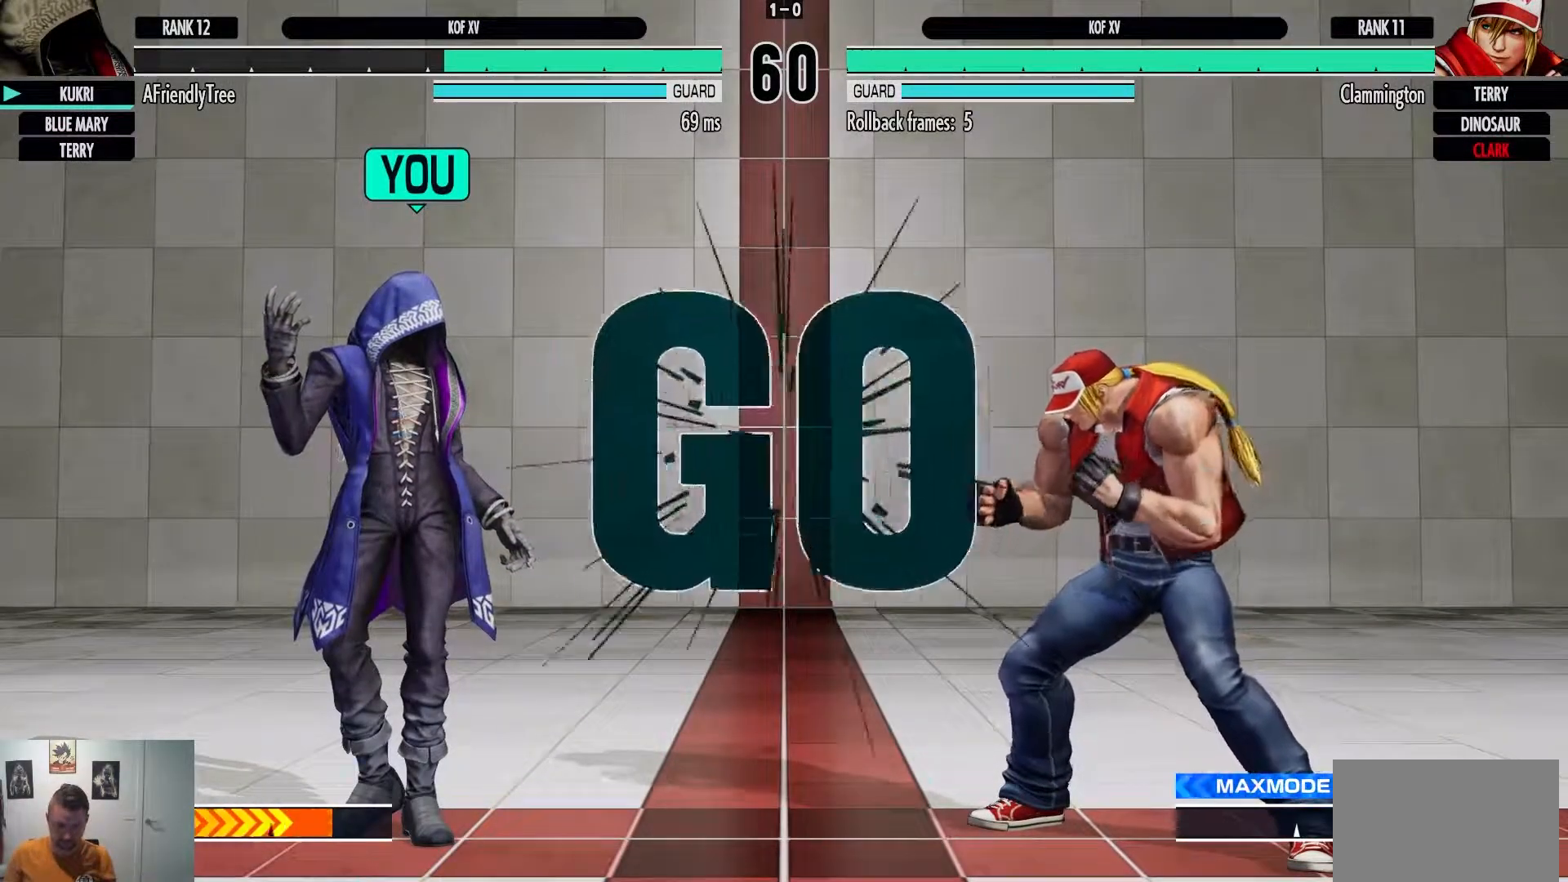
{"dt_ms": 500, "buttons": [], "left_stick": "left", "events": [[267, "left_stick", "center"], [350, "left_stick", "left"]]}
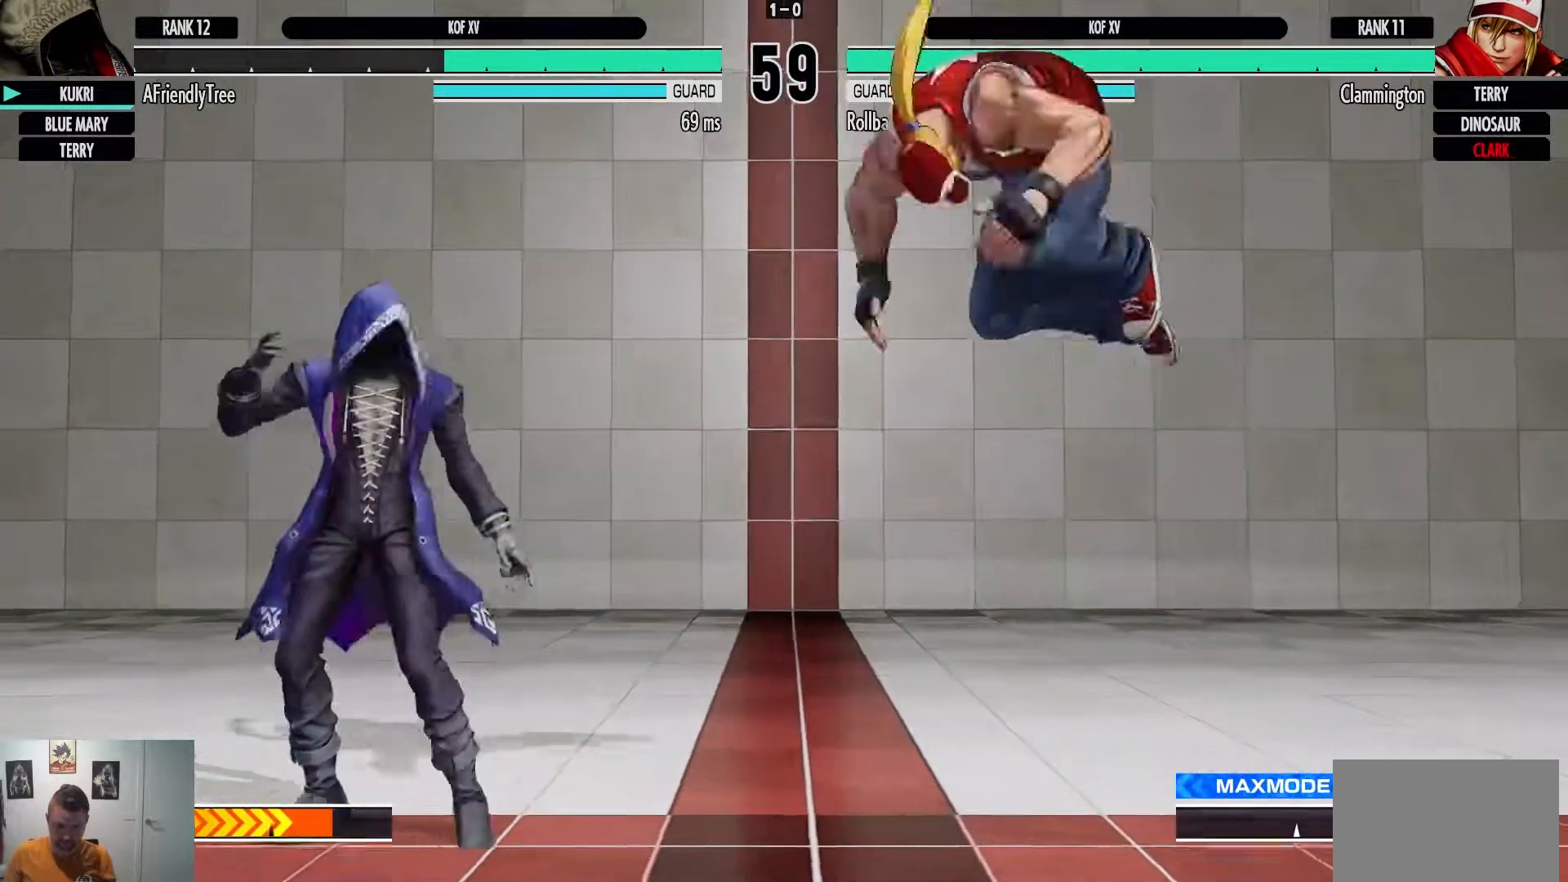
{"dt_ms": 500, "buttons": [], "left_stick": "down", "events": [[300, "left_stick", "center"], [383, "left_stick", "down"]]}
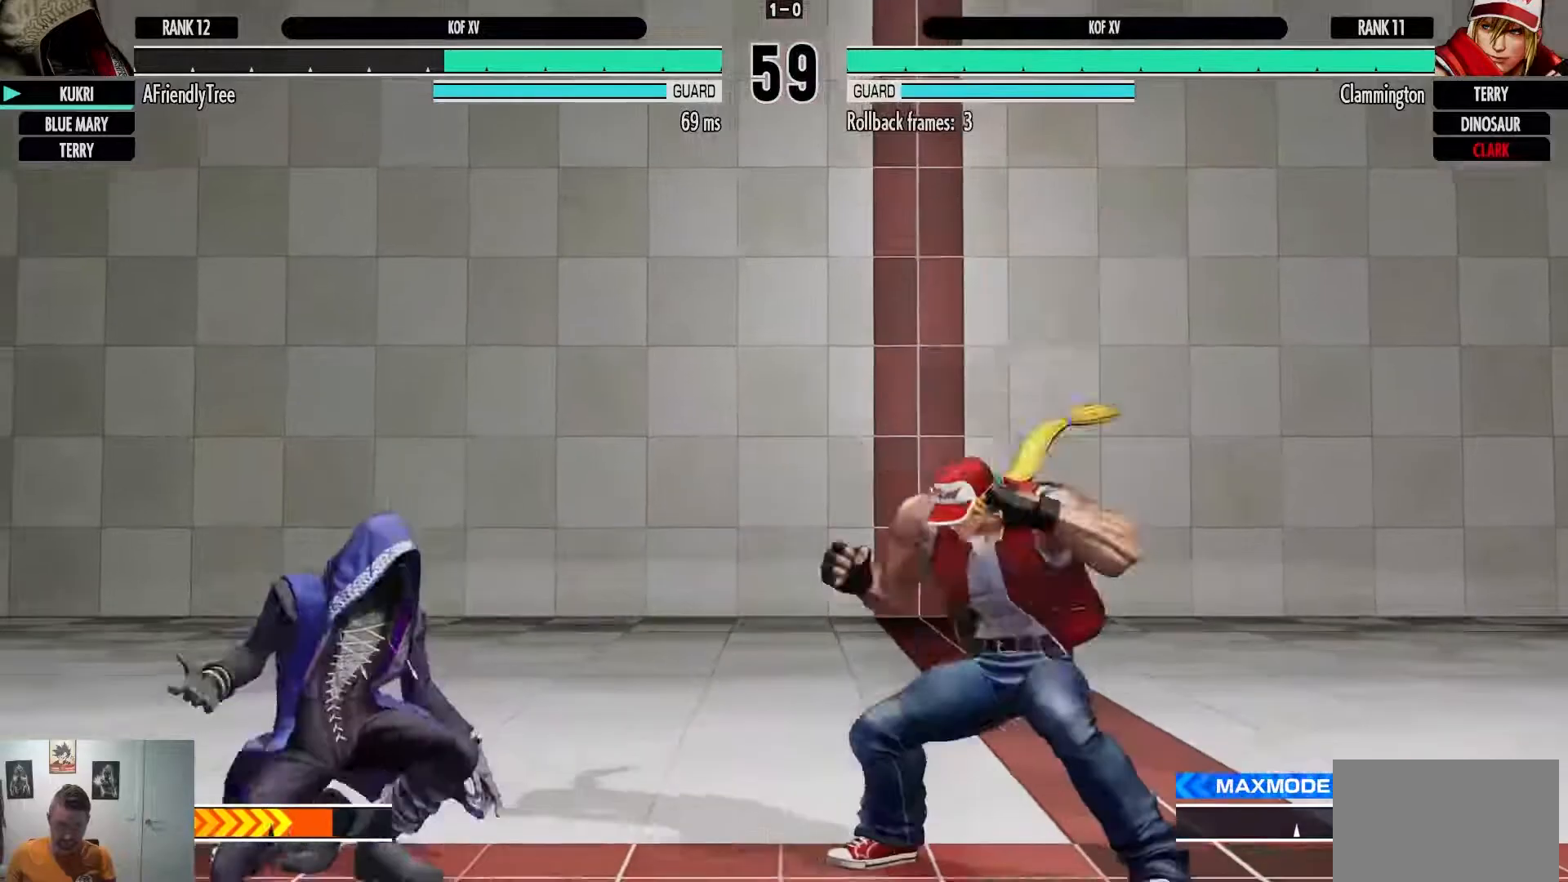
{"dt_ms": 500, "buttons": [], "left_stick": "center", "events": [[17, "CIRCLE", "down"], [100, "CIRCLE", "up"], [100, "left_stick", "center"]]}
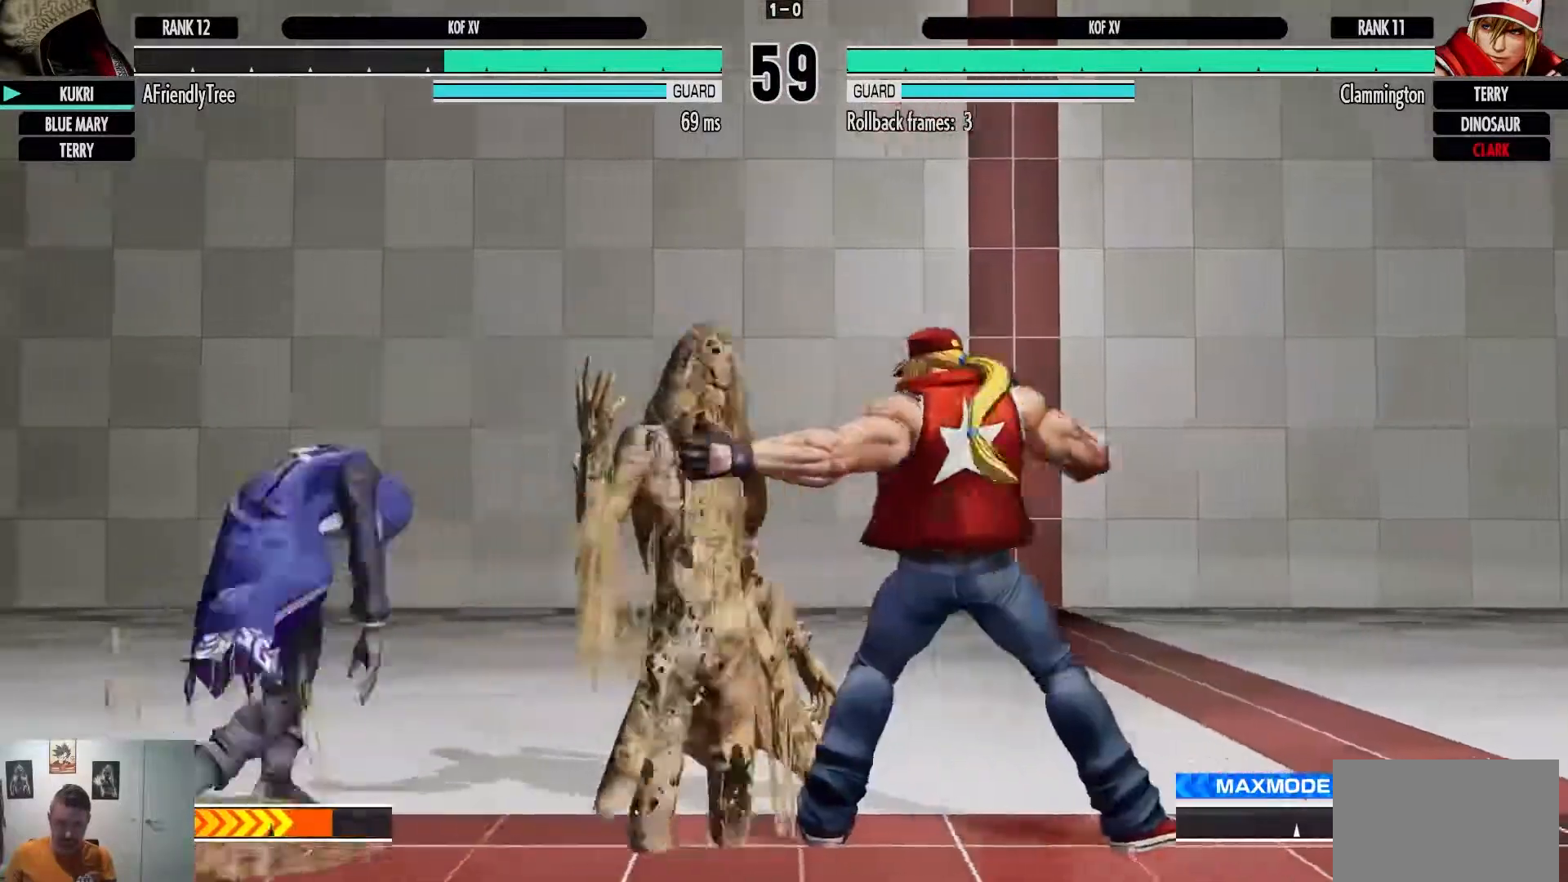
{"dt_ms": 500, "buttons": [], "left_stick": "center", "events": [[167, "left_stick", "down"], [267, "left_stick", "right"], [283, "TRIANGLE", "down"], [350, "TRIANGLE", "up"], [350, "left_stick", "center"]]}
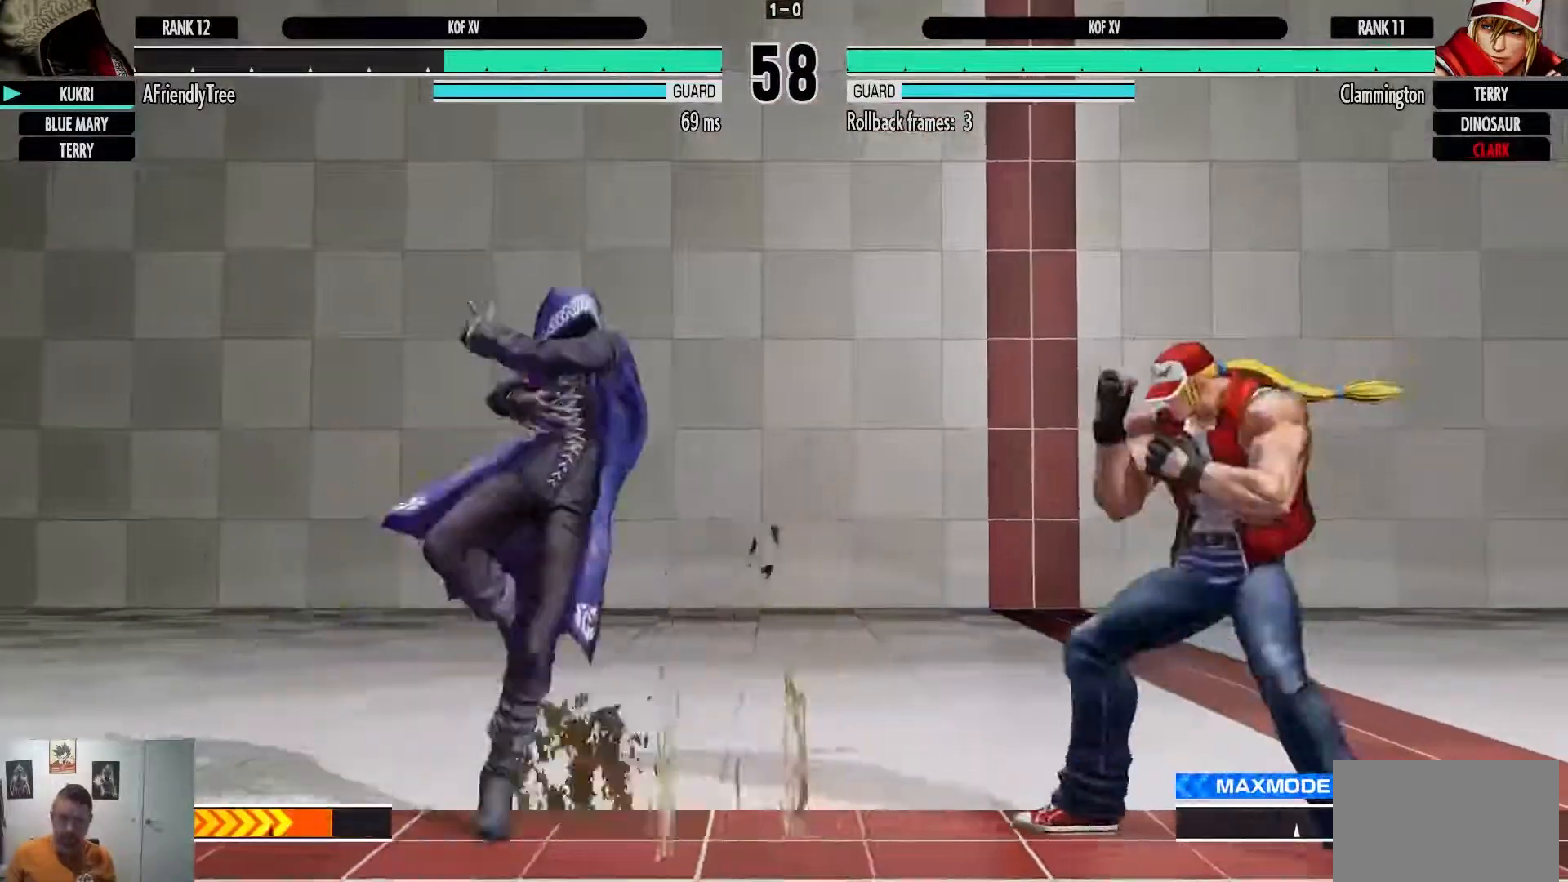
{"dt_ms": 500, "buttons": [], "left_stick": "center", "events": [[117, "left_stick", "left"], [500, "left_stick", "center"]]}
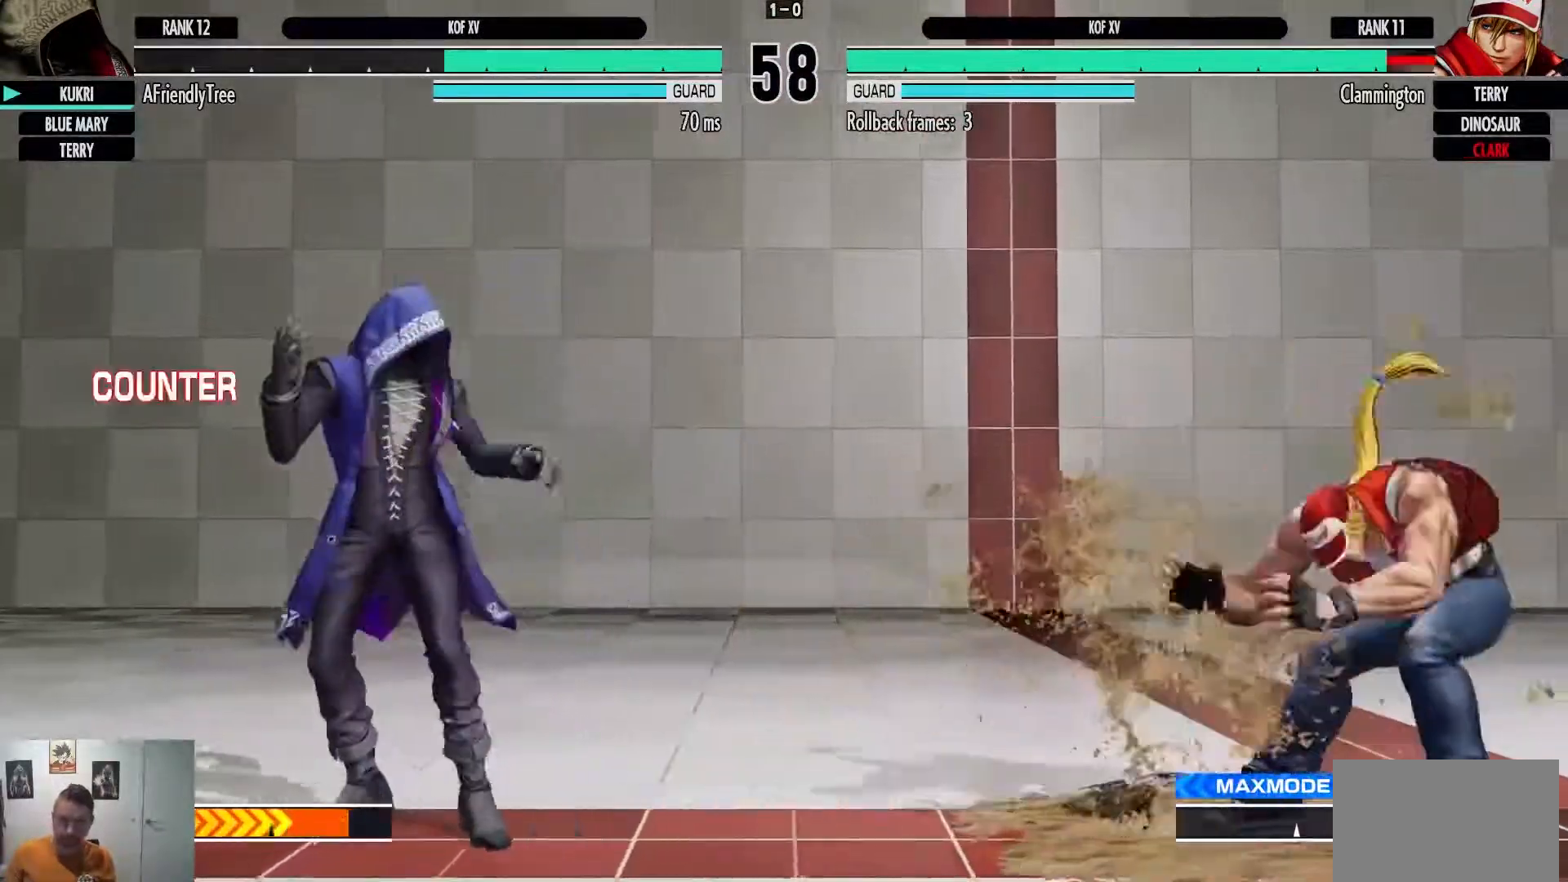
{"dt_ms": 500, "buttons": [], "left_stick": "left", "events": [[83, "left_stick", "left"], [217, "left_stick", "center"], [283, "left_stick", "left"]]}
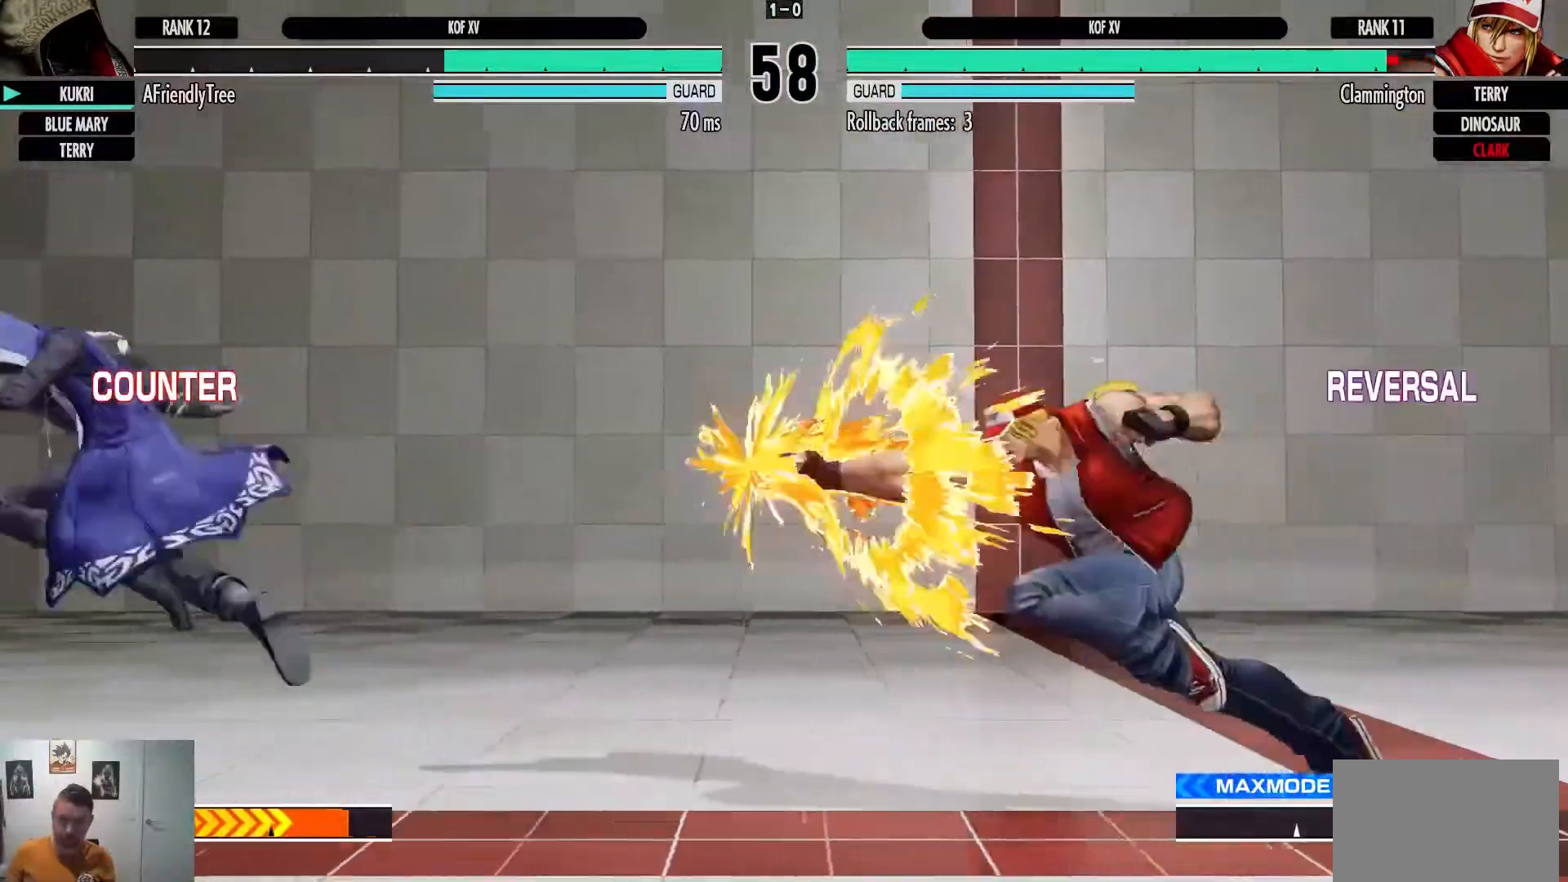
{"dt_ms": 500, "buttons": [], "left_stick": "left", "events": []}
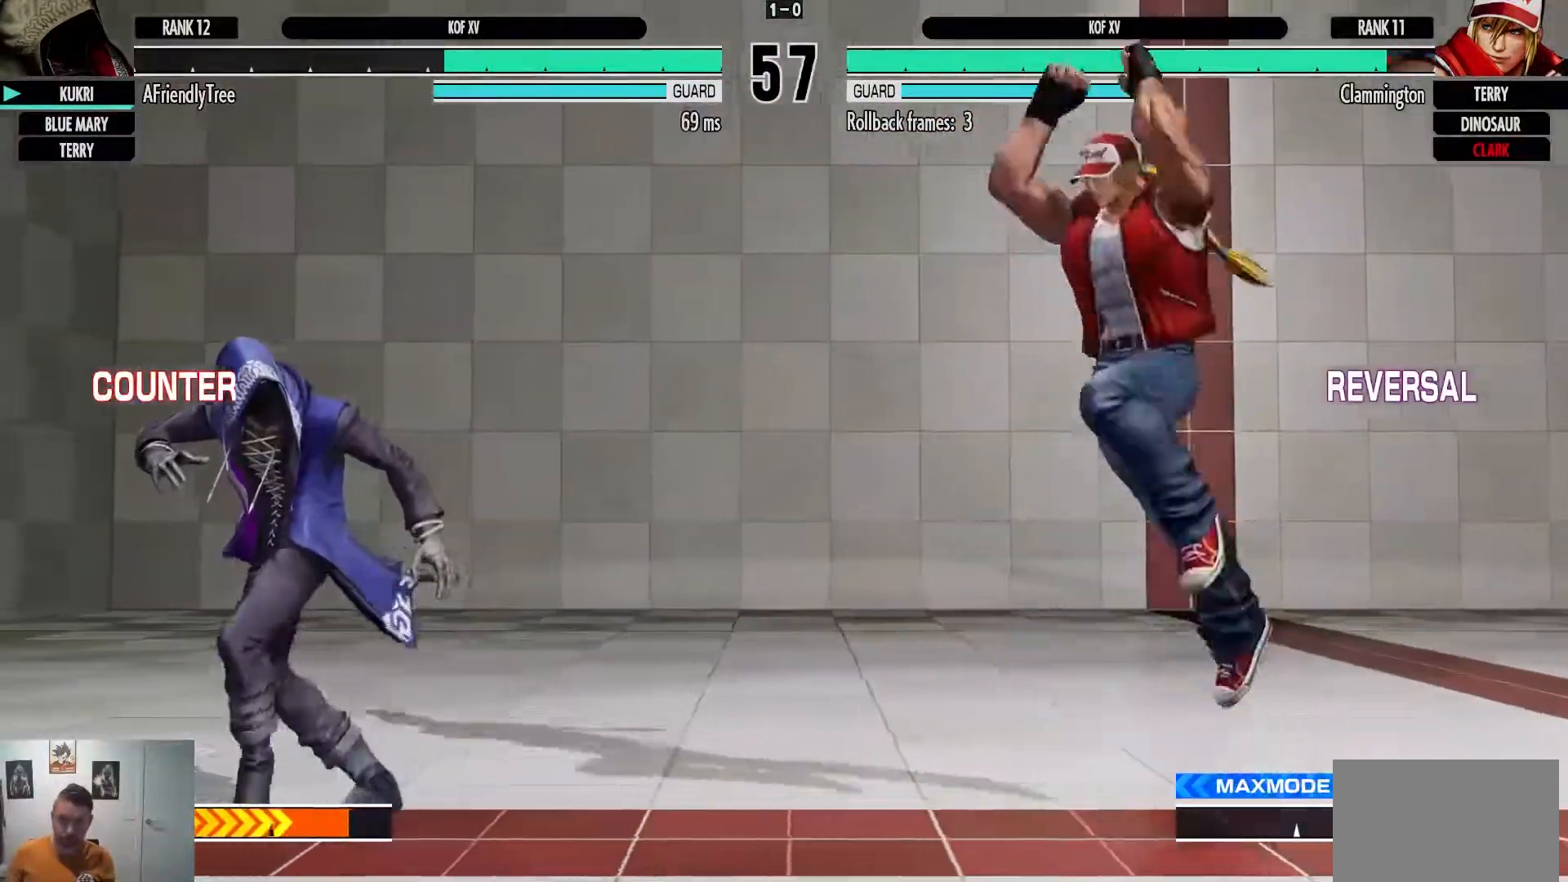
{"dt_ms": 500, "buttons": [], "left_stick": "center", "events": [[167, "left_stick", "center"], [233, "left_stick", "down"], [283, "left_stick", "center"], [333, "left_stick", "down"], [383, "SQUARE", "down"], [433, "left_stick", "center"], [450, "SQUARE", "up"]]}
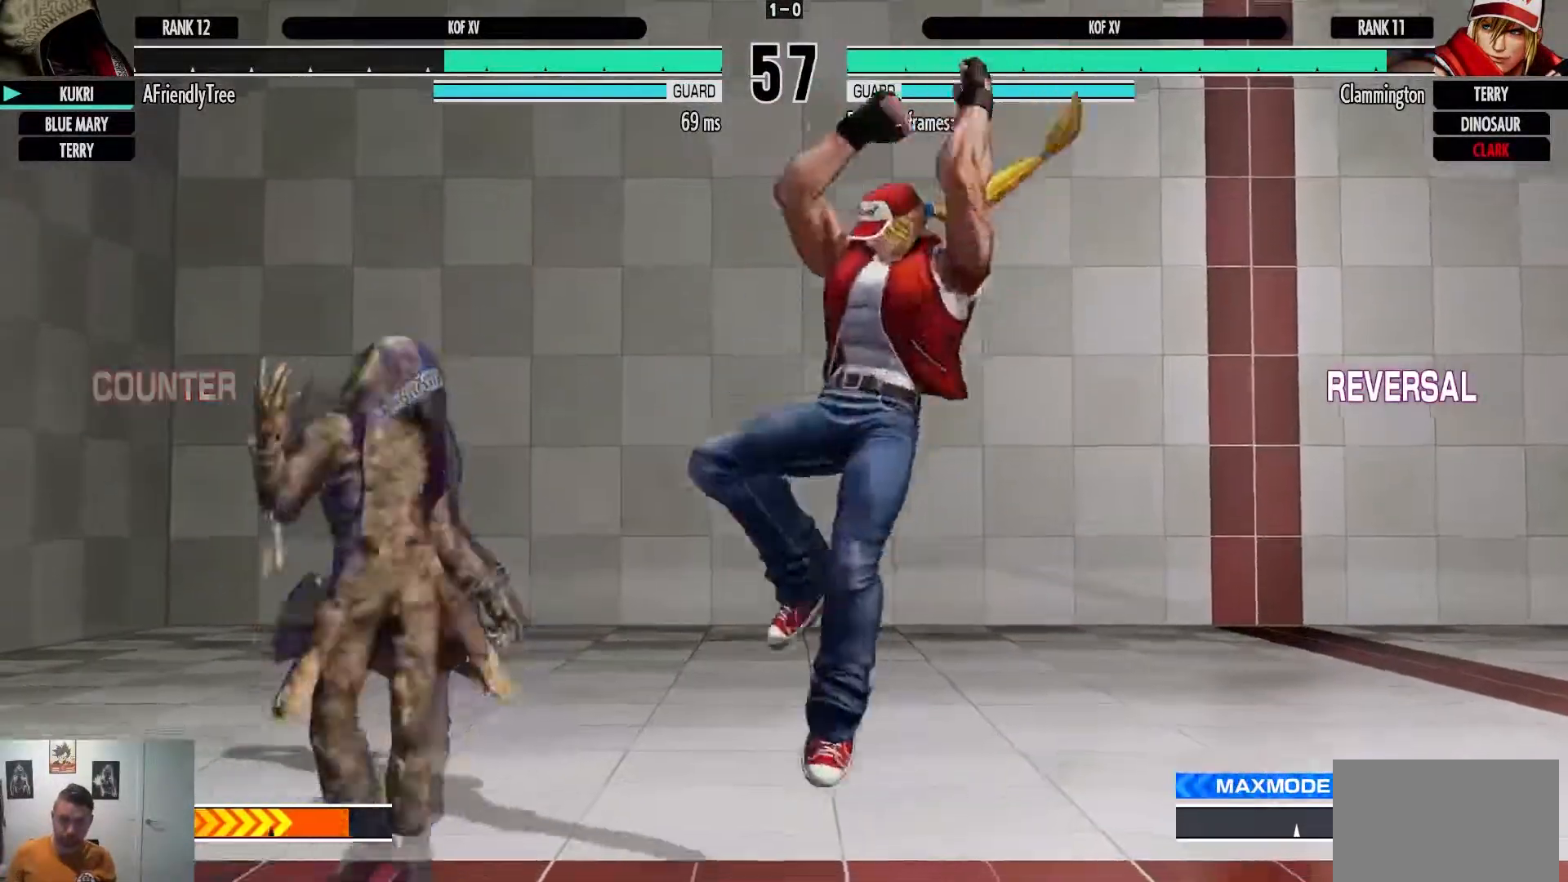
{"dt_ms": 500, "buttons": ["TRIANGLE"], "left_stick": "center", "events": [[433, "TRIANGLE", "down"]]}
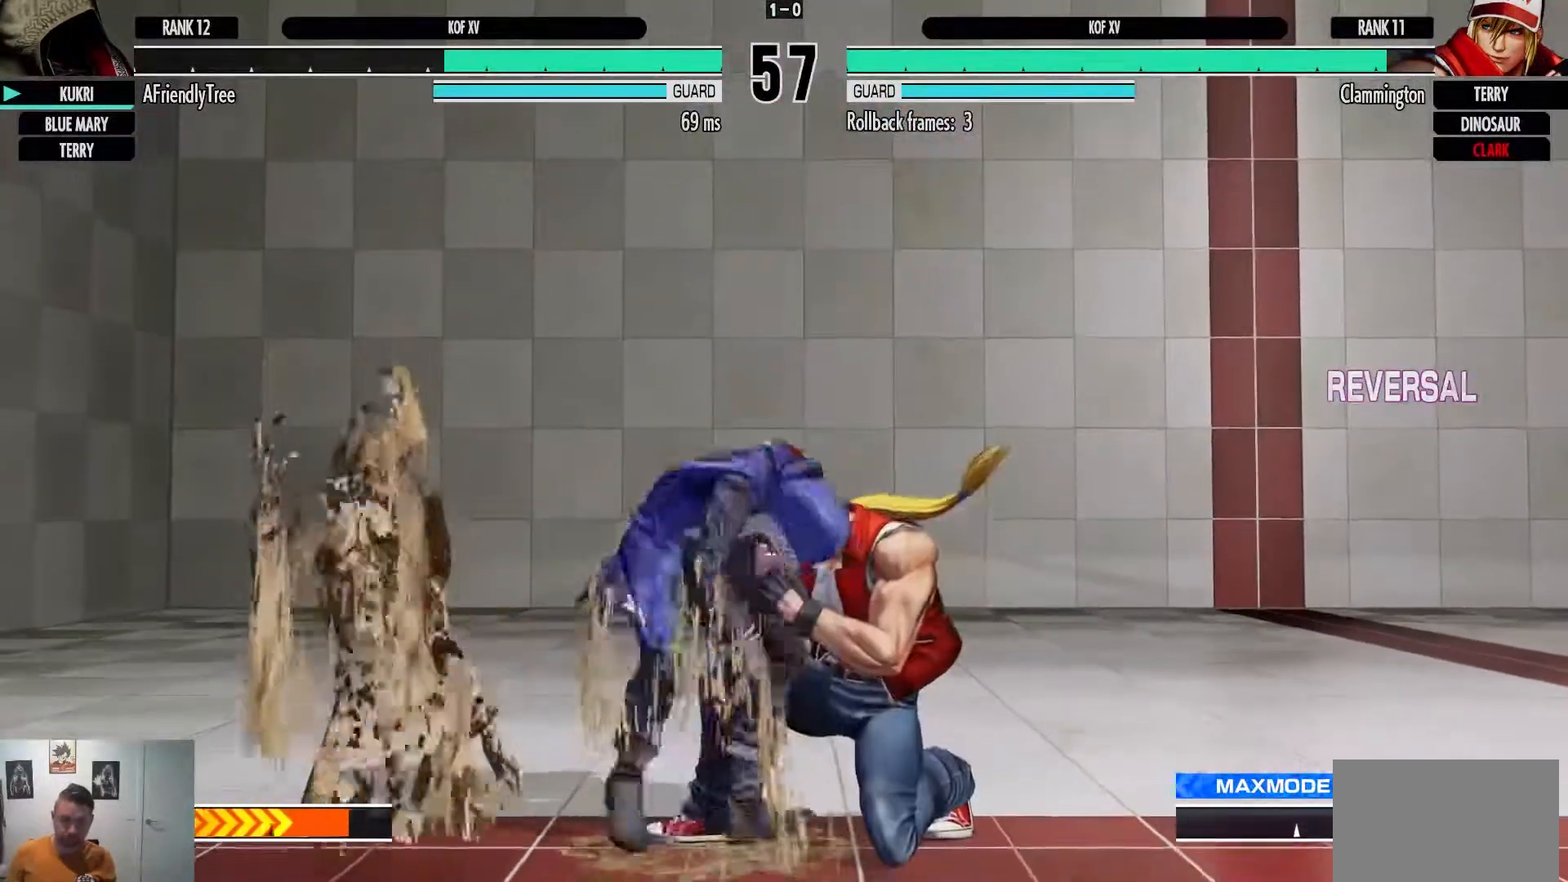
{"dt_ms": 500, "buttons": [], "left_stick": "right", "events": [[17, "TRIANGLE", "up"], [100, "TRIANGLE", "down"], [267, "TRIANGLE", "up"], [500, "left_stick", "right"]]}
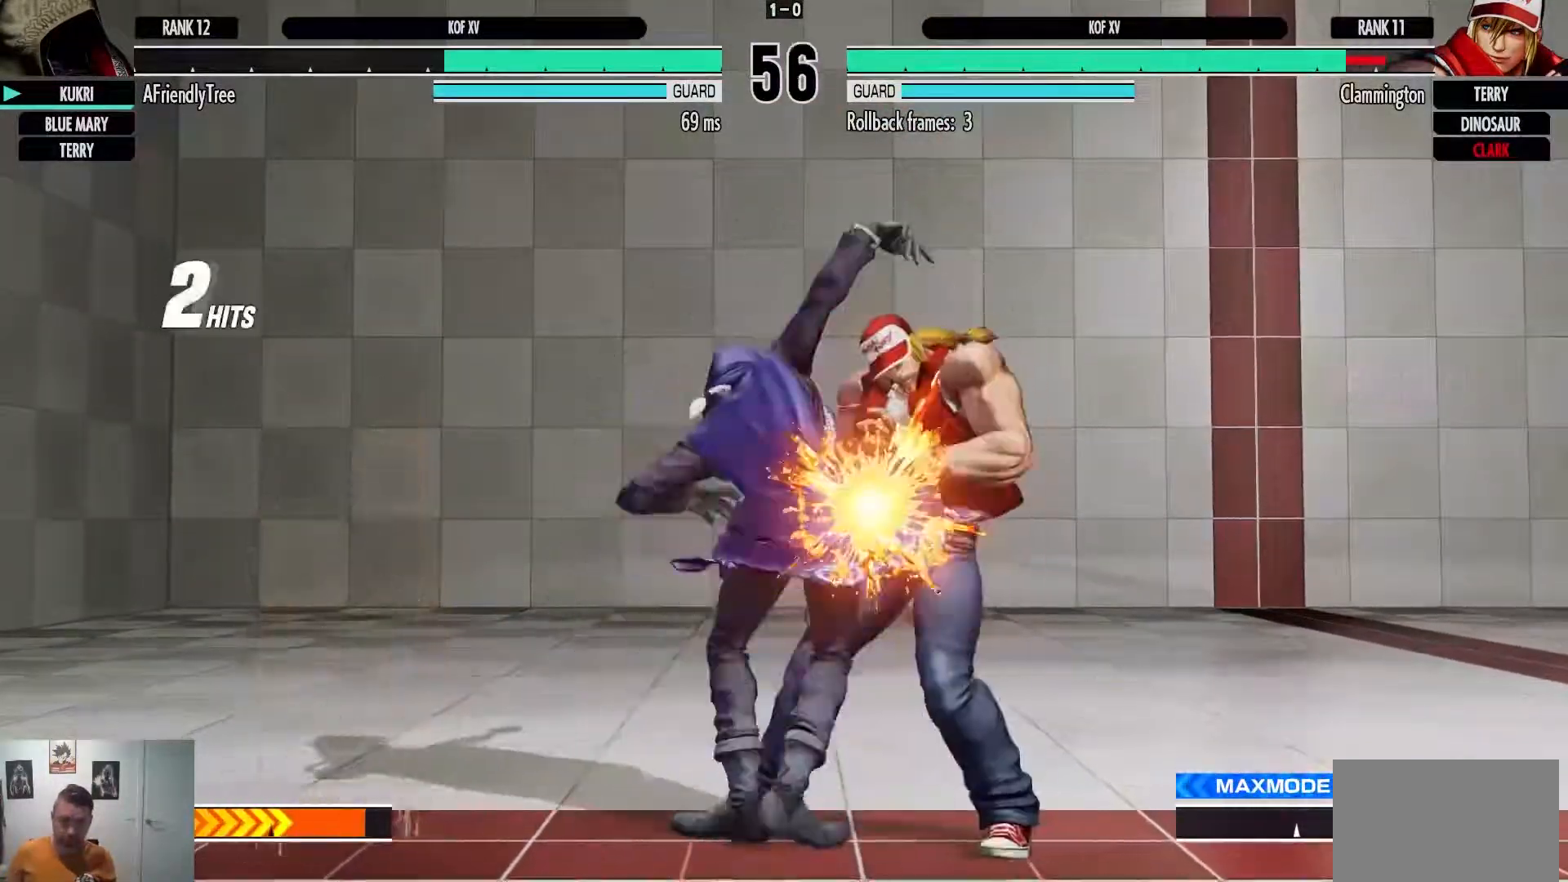
{"dt_ms": 500, "buttons": [], "left_stick": "right", "events": [[33, "SQUARE", "down"], [150, "SQUARE", "up"], [167, "left_stick", "center"], [383, "left_stick", "down"], [483, "left_stick", "right"]]}
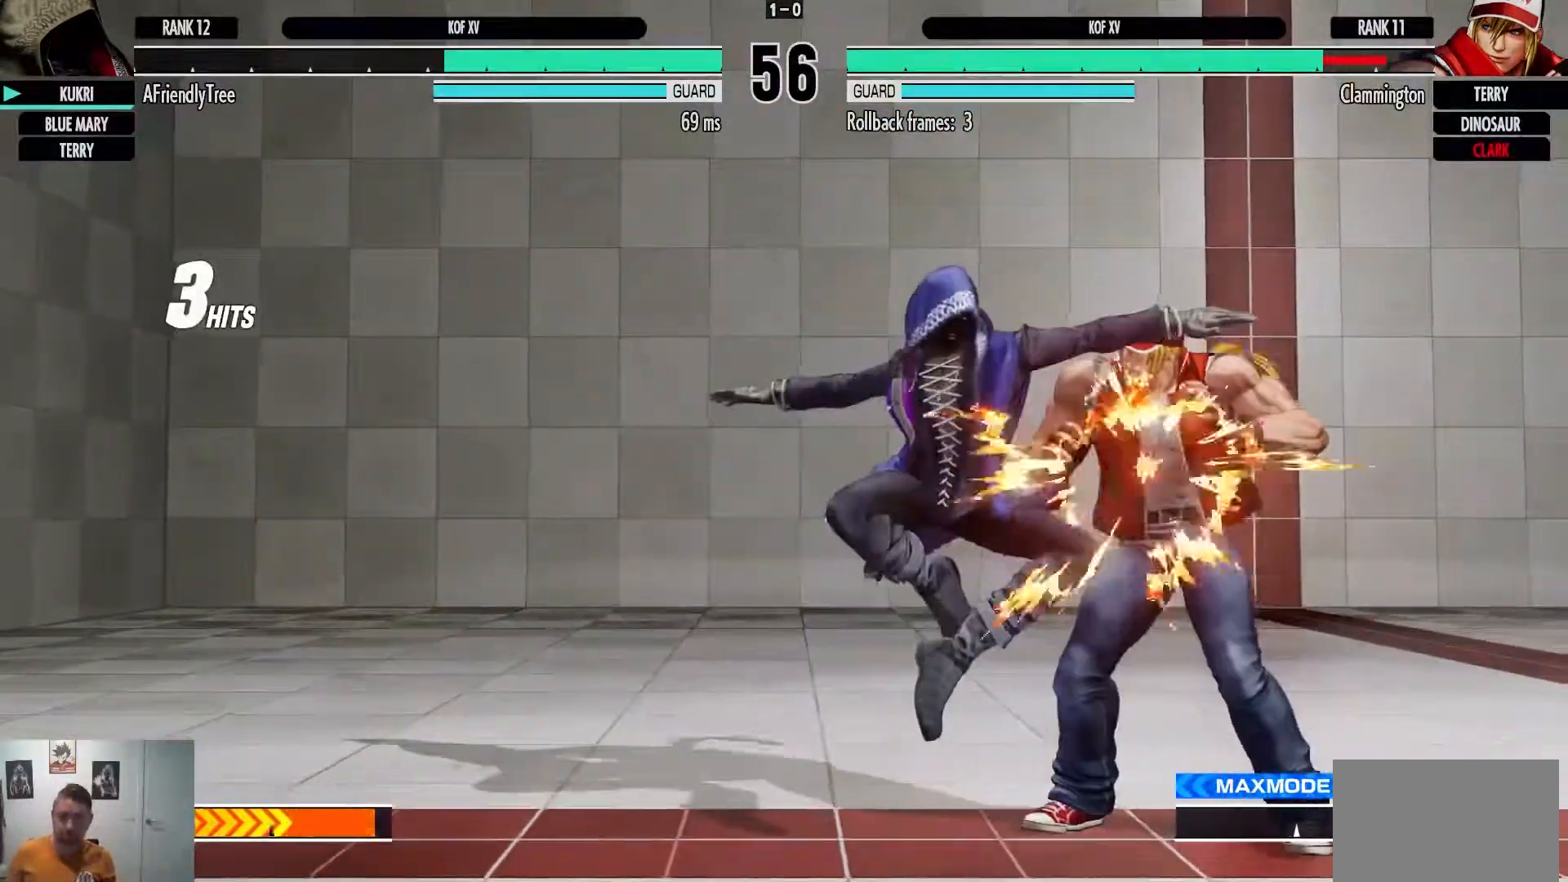
{"dt_ms": 500, "buttons": [], "left_stick": "center", "events": [[17, "TRIANGLE", "down"], [83, "TRIANGLE", "up"], [100, "left_stick", "center"]]}
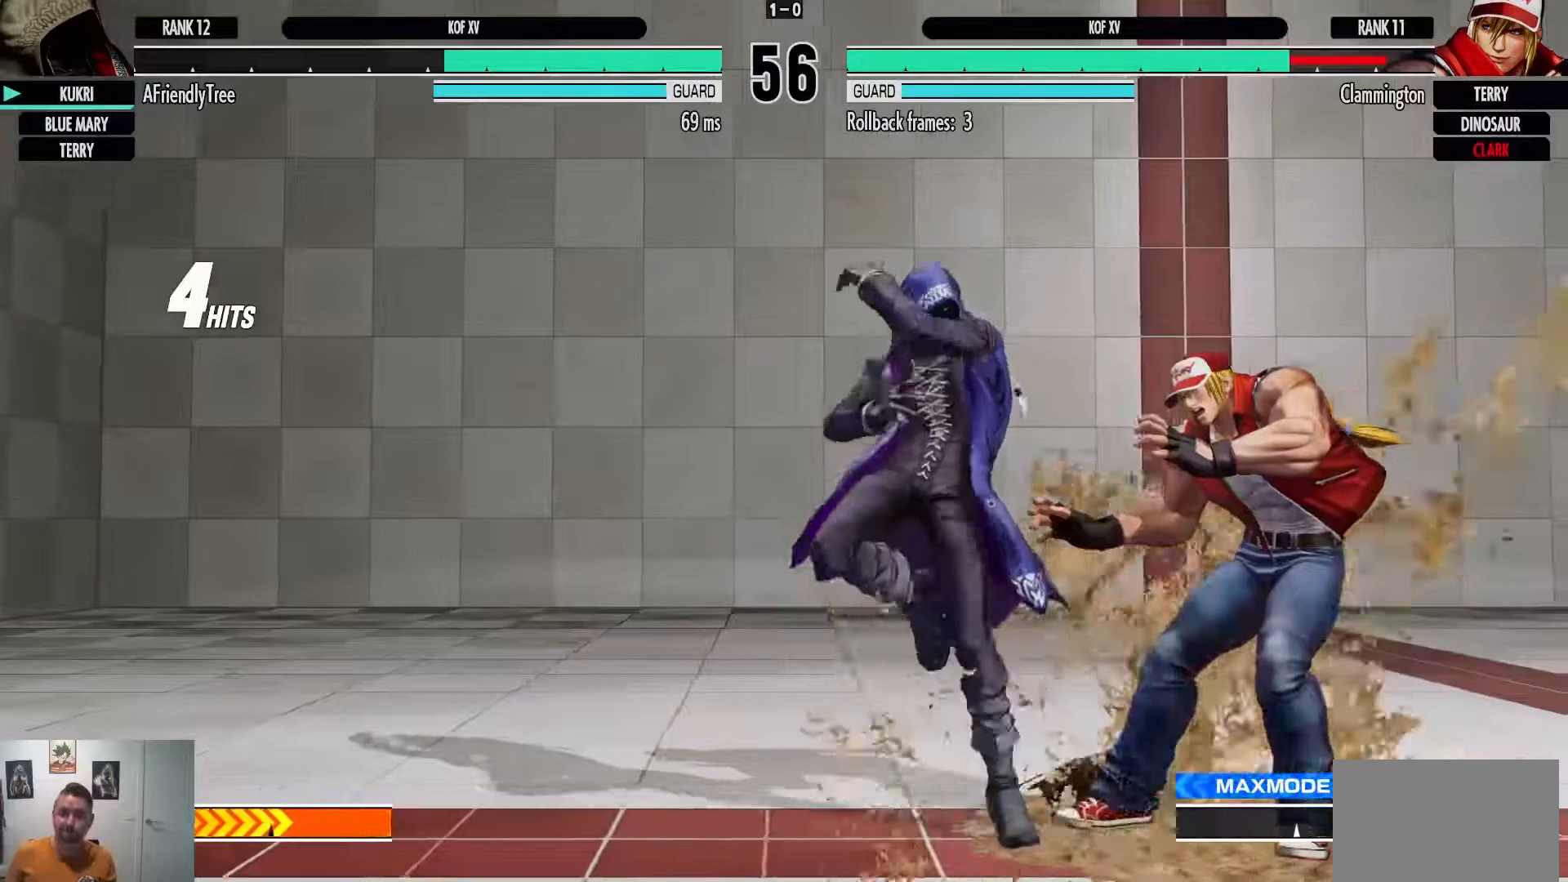
{"dt_ms": 500, "buttons": [], "left_stick": "center"}
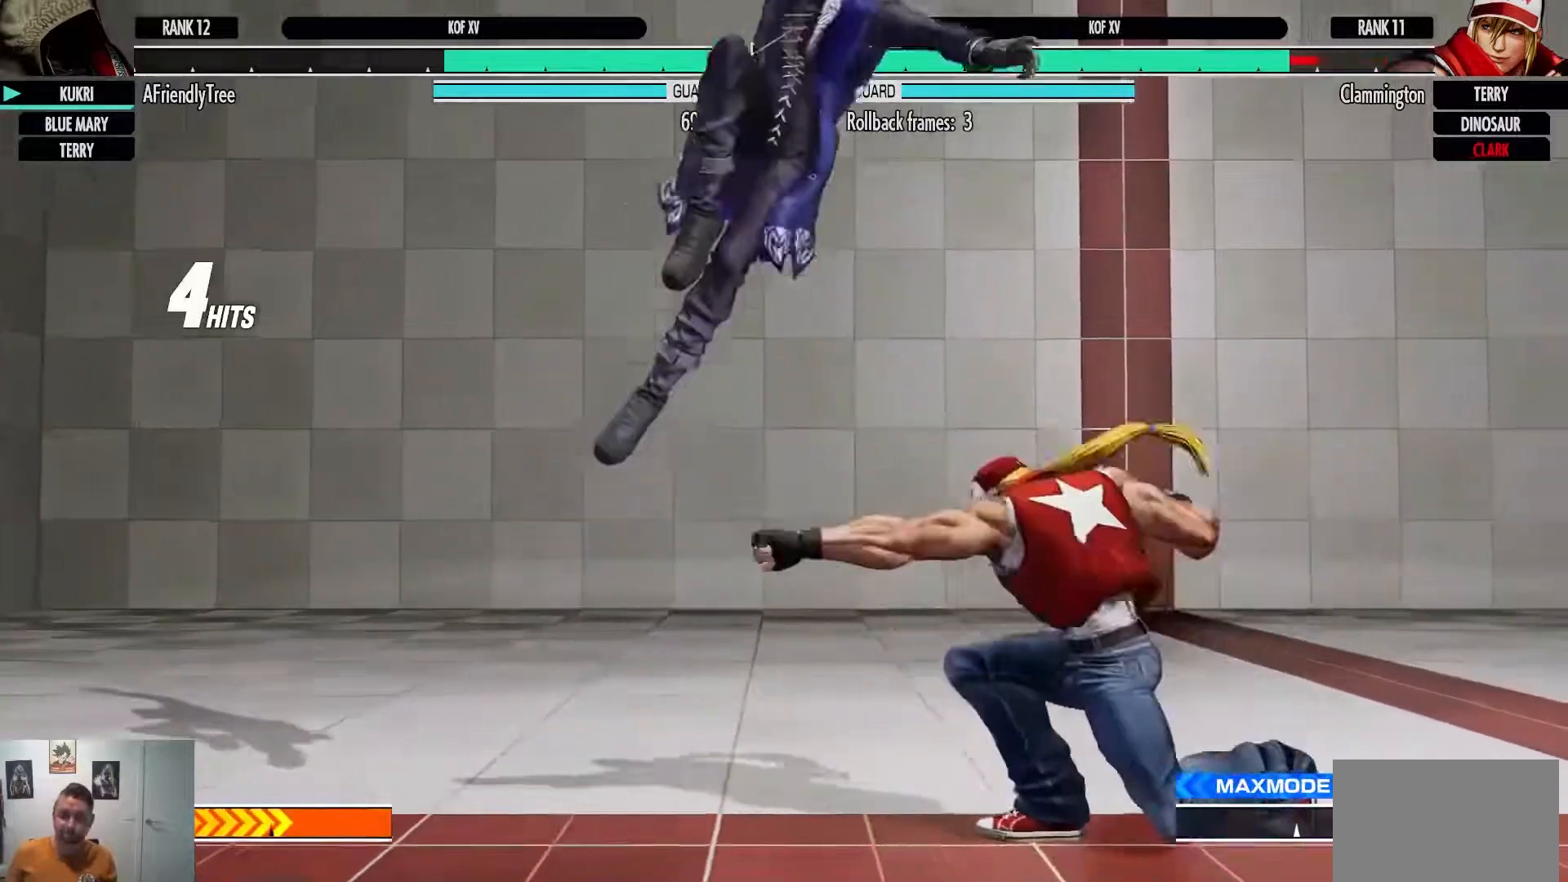
{"dt_ms": 1000, "buttons": [], "left_stick": "right", "events": [[300, "CIRCLE", "down"], [583, "CIRCLE", "up"], [683, "TRIANGLE", "down"], [867, "TRIANGLE", "up"], [933, "left_stick", "right"]]}
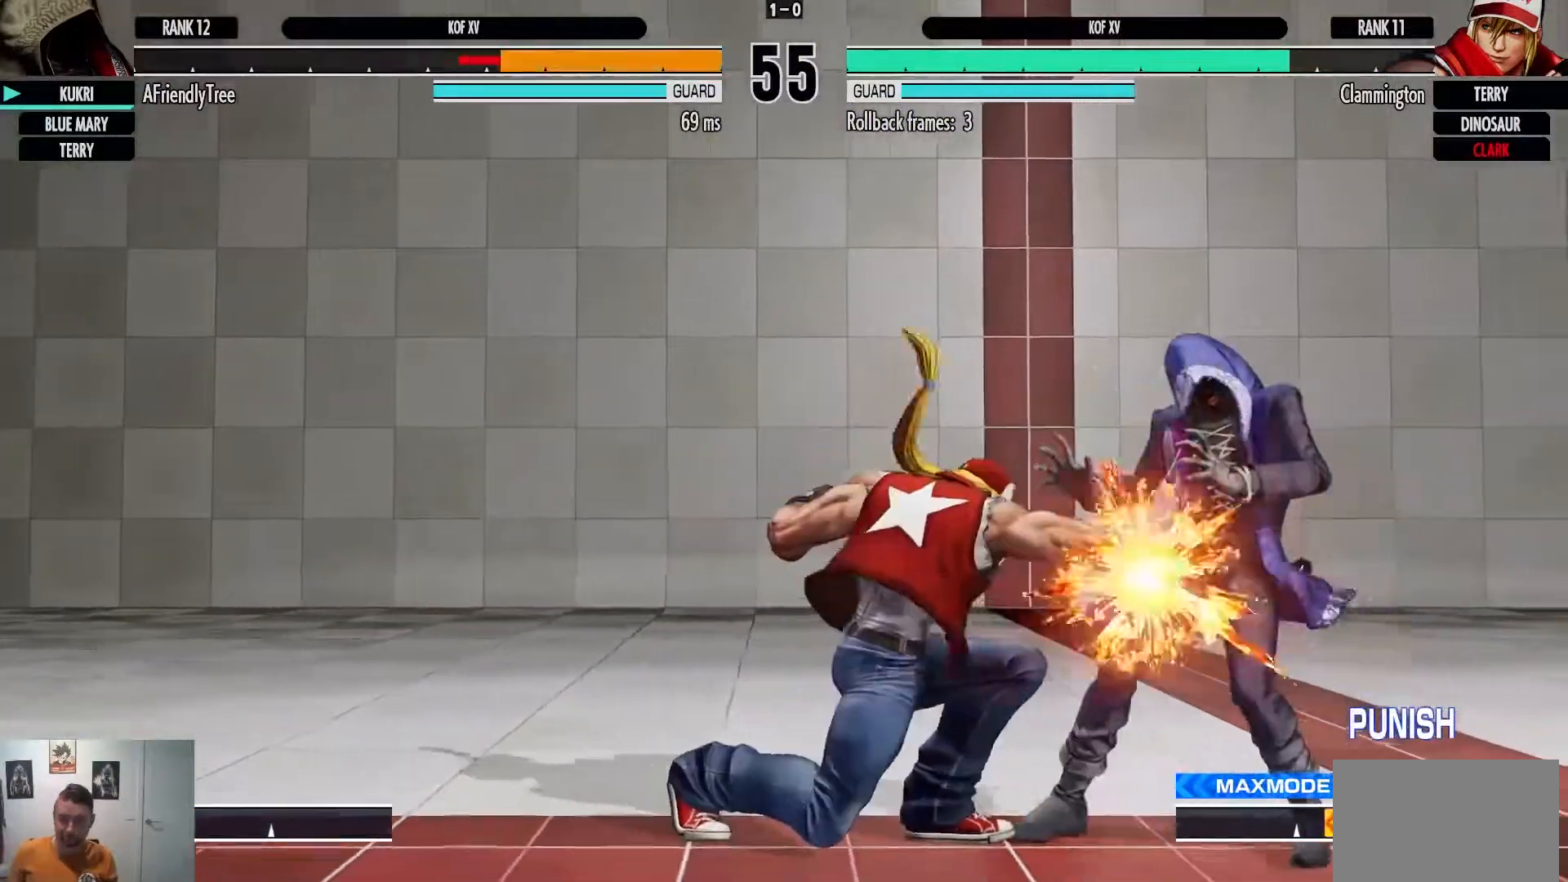
{"dt_ms": 500, "buttons": [], "left_stick": "right", "events": []}
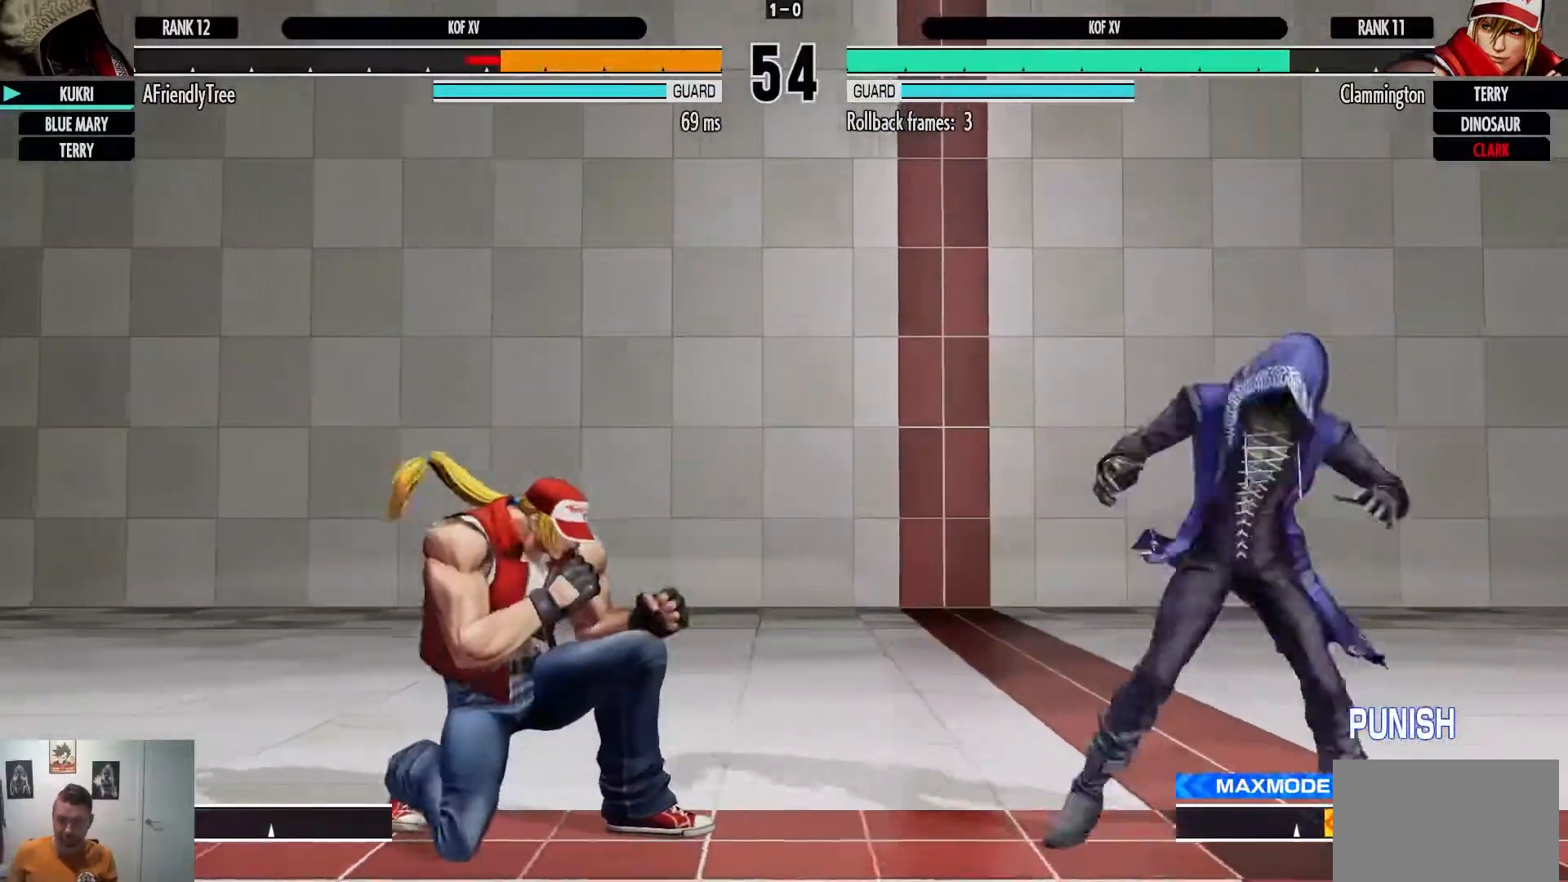
{"dt_ms": 500, "buttons": [], "left_stick": "center", "events": [[67, "left_stick", "up-right"], [483, "left_stick", "center"]]}
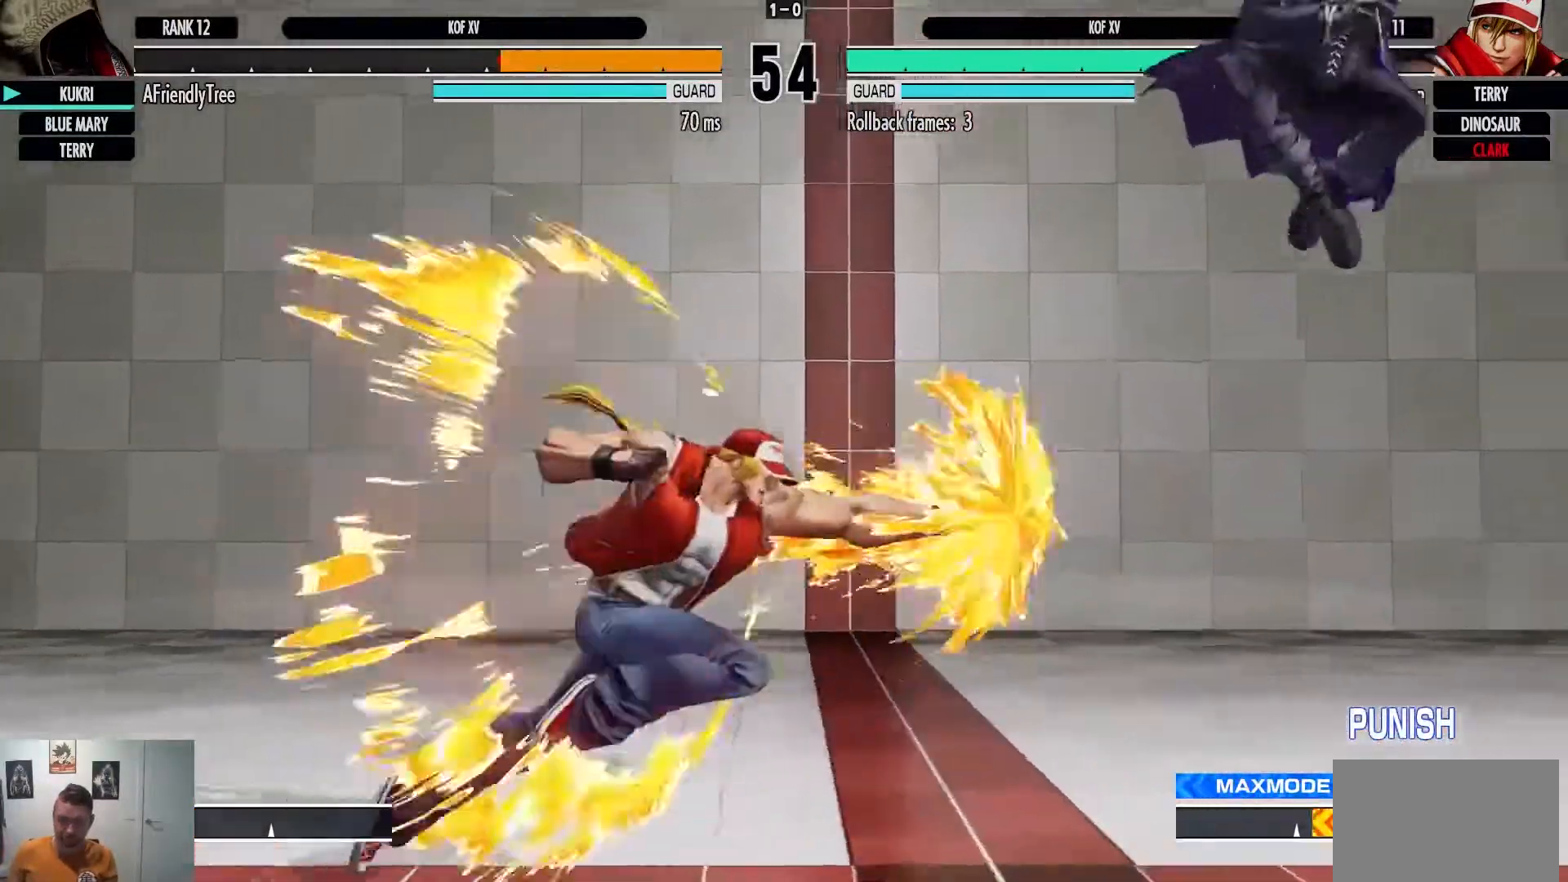
{"dt_ms": 500, "buttons": [], "left_stick": "center"}
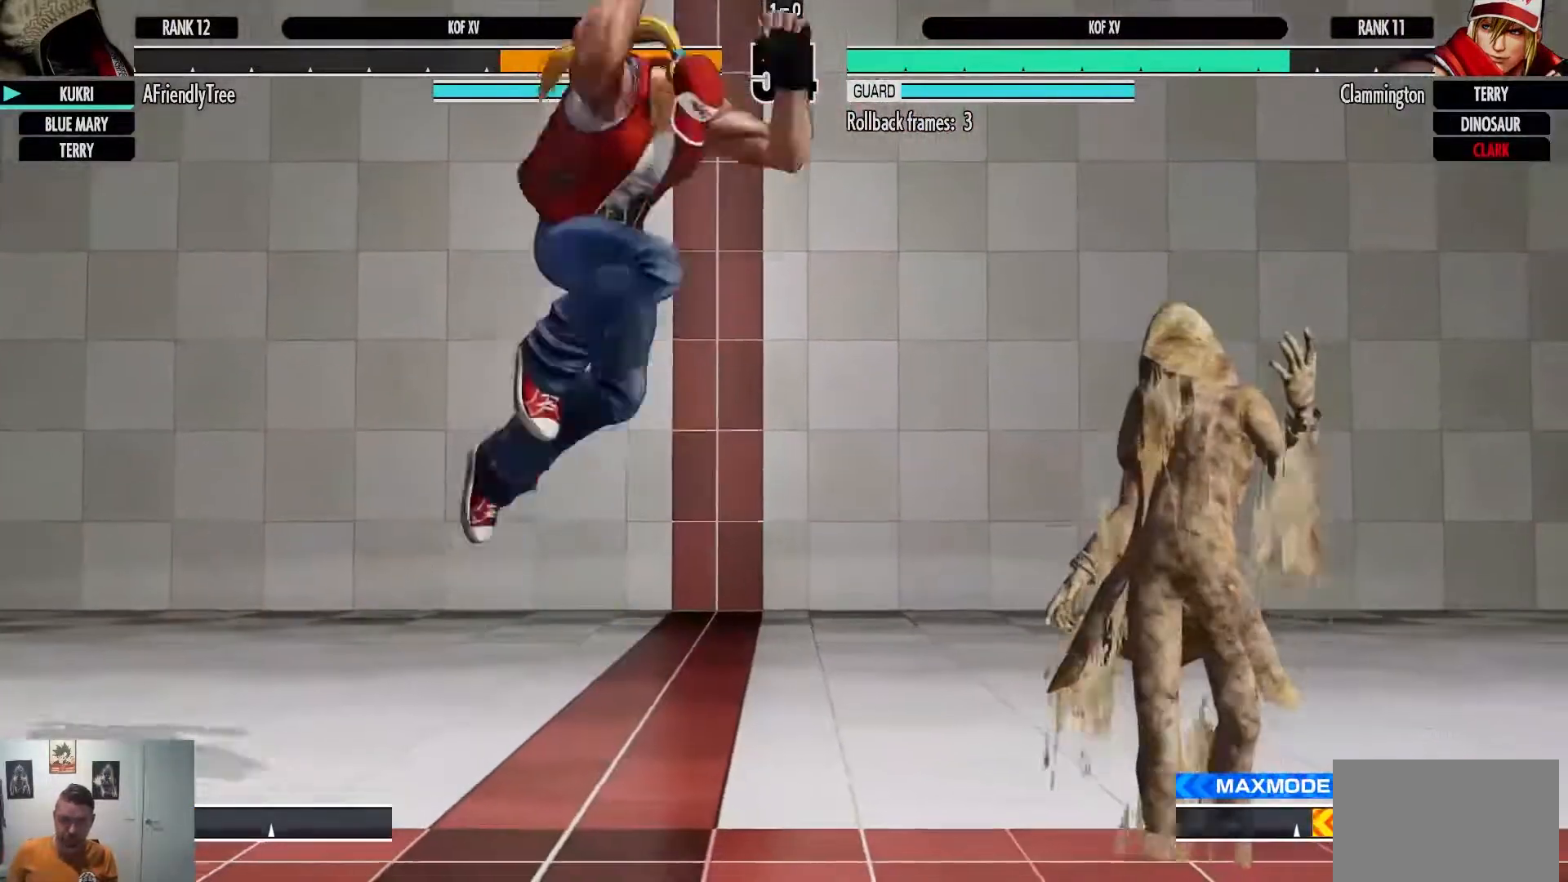
{"dt_ms": 500, "buttons": ["TRIANGLE"], "left_stick": "center", "events": [[450, "TRIANGLE", "down"]]}
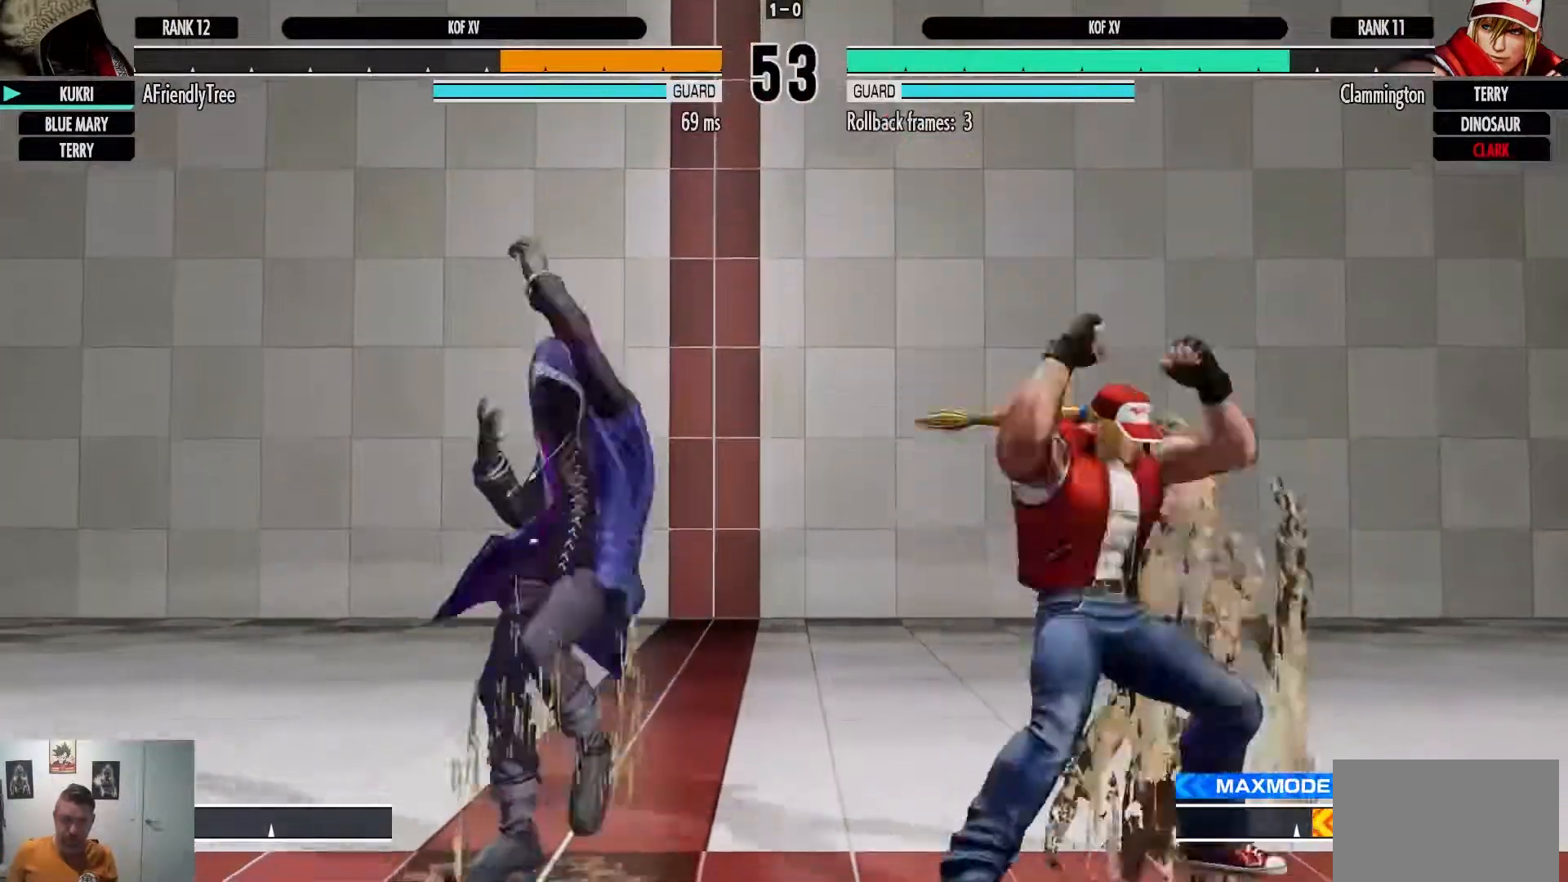
{"dt_ms": 500, "buttons": [], "left_stick": "left", "events": [[100, "TRIANGLE", "up"], [250, "left_stick", "left"]]}
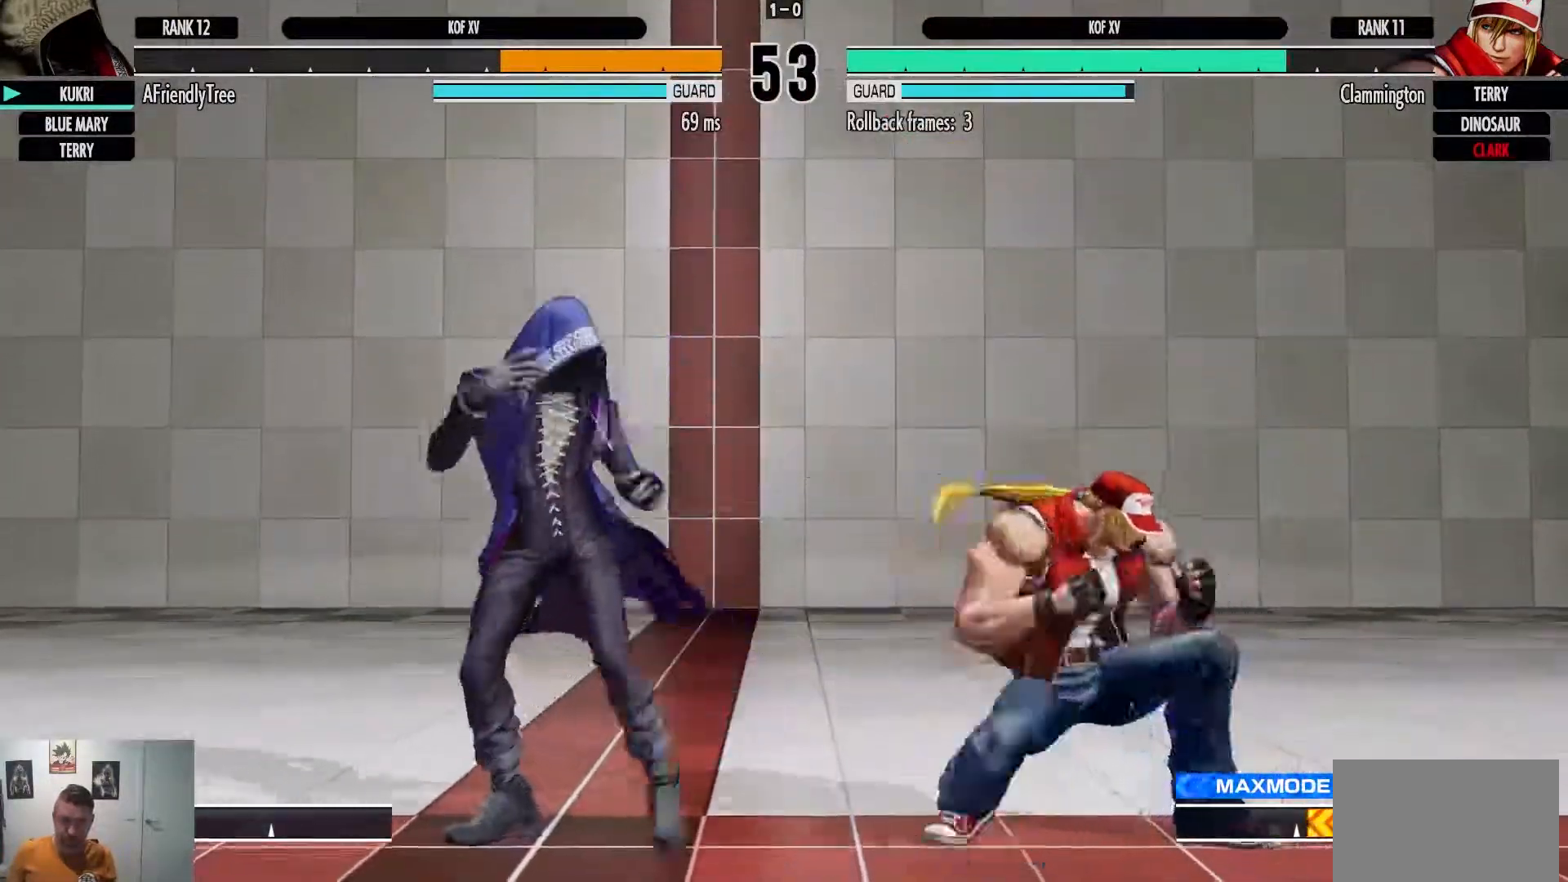
{"dt_ms": 500, "buttons": [], "left_stick": "down-left", "events": [[200, "left_stick", "down-left"]]}
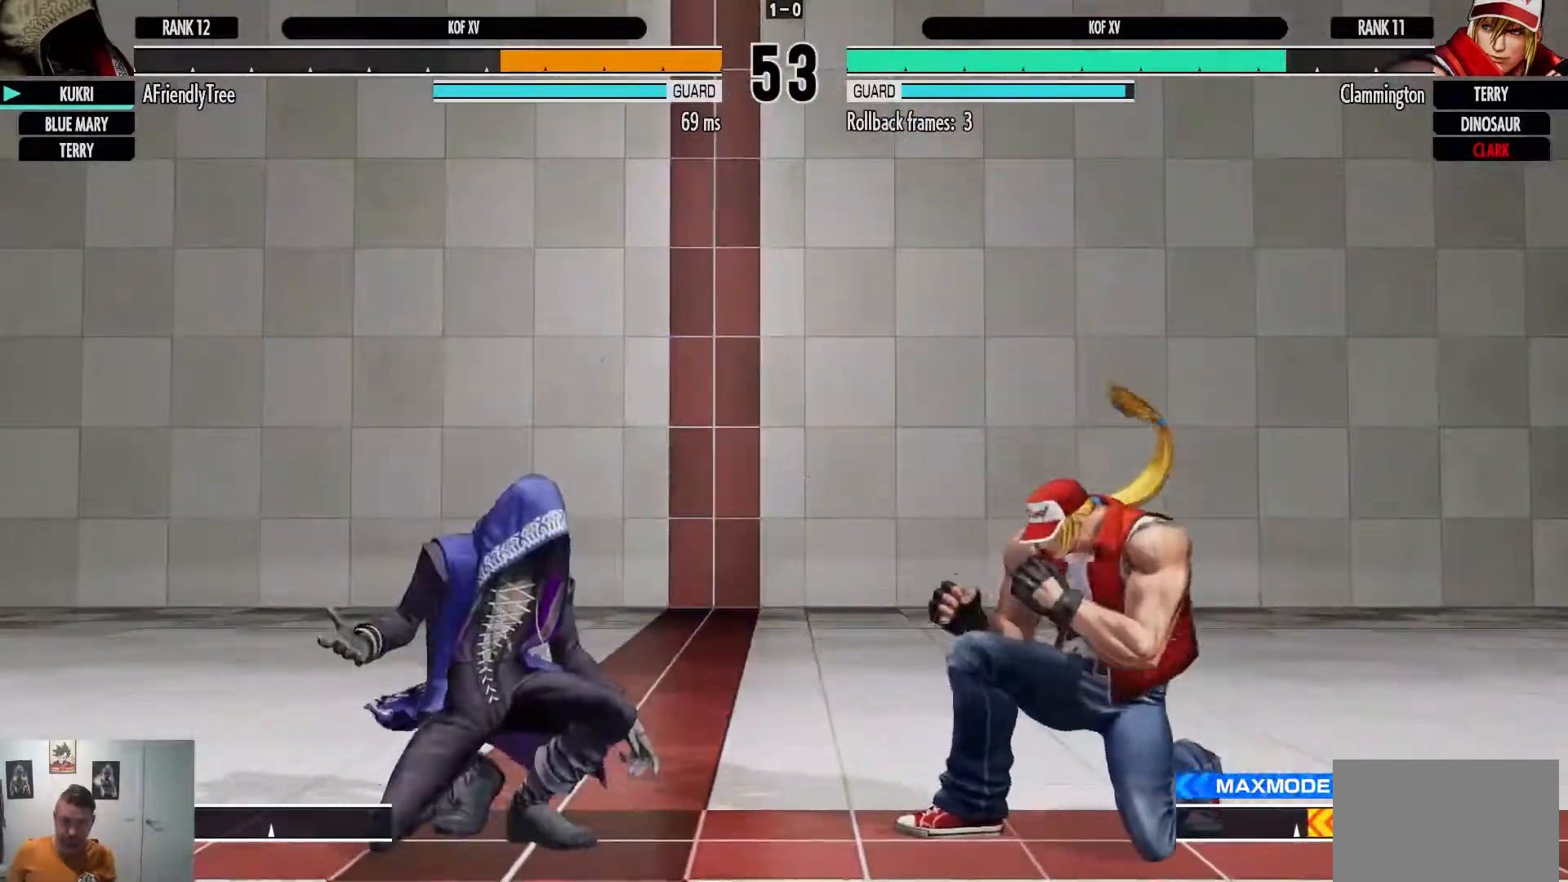
{"dt_ms": 500, "buttons": [], "left_stick": "up-left", "events": [[350, "left_stick", "up-left"]]}
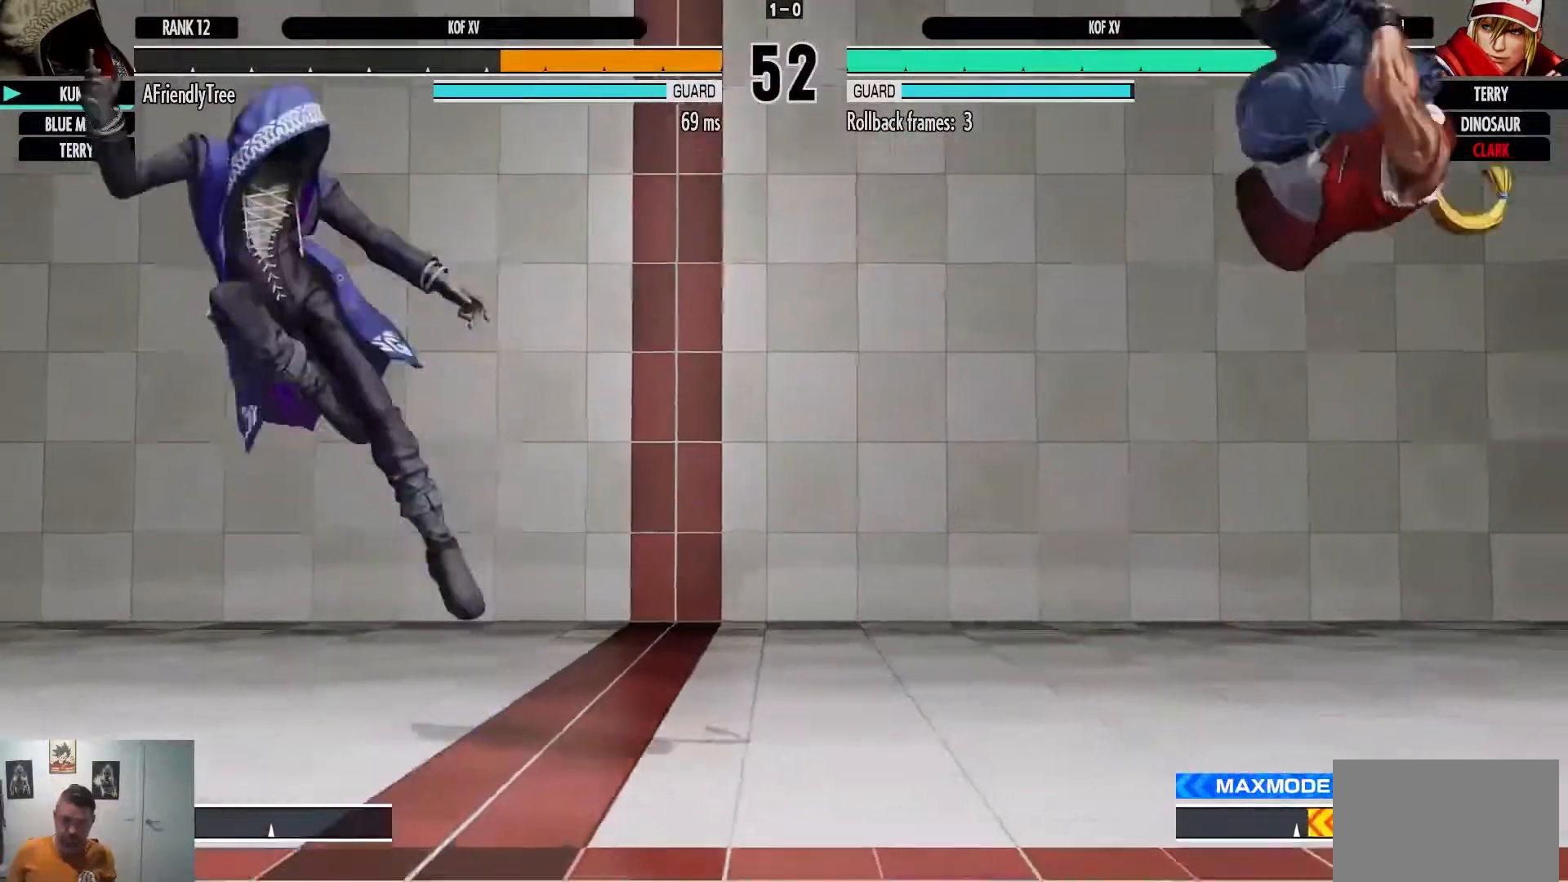
{"dt_ms": 500, "buttons": [], "left_stick": "center", "events": [[17, "left_stick", "left"], [400, "left_stick", "center"]]}
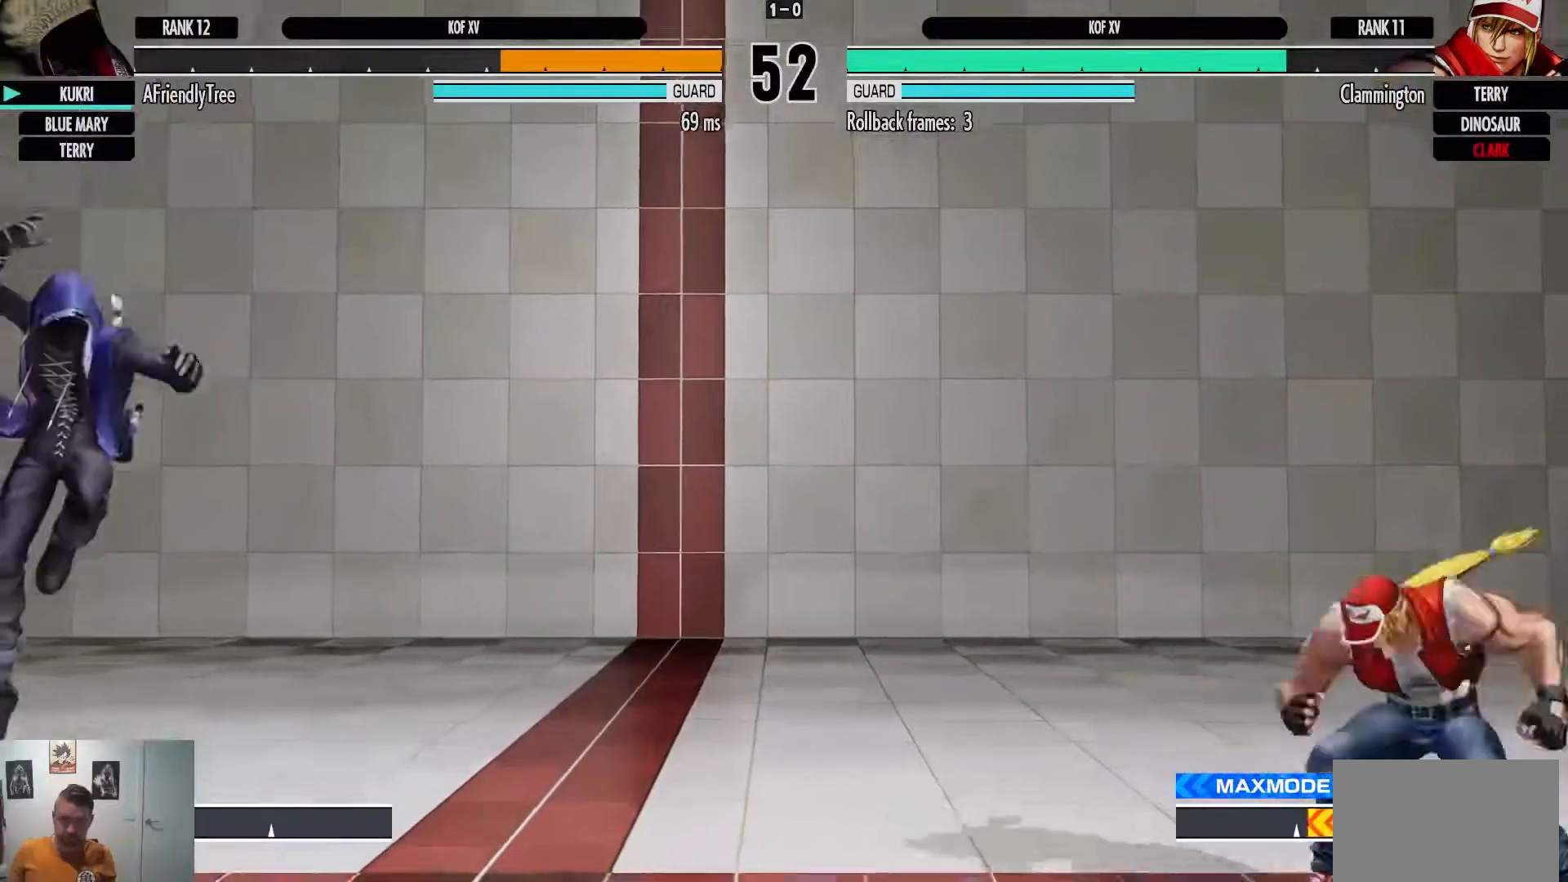
{"dt_ms": 500, "buttons": [], "left_stick": "up-right", "events": [[383, "left_stick", "left"], [467, "left_stick", "up-right"]]}